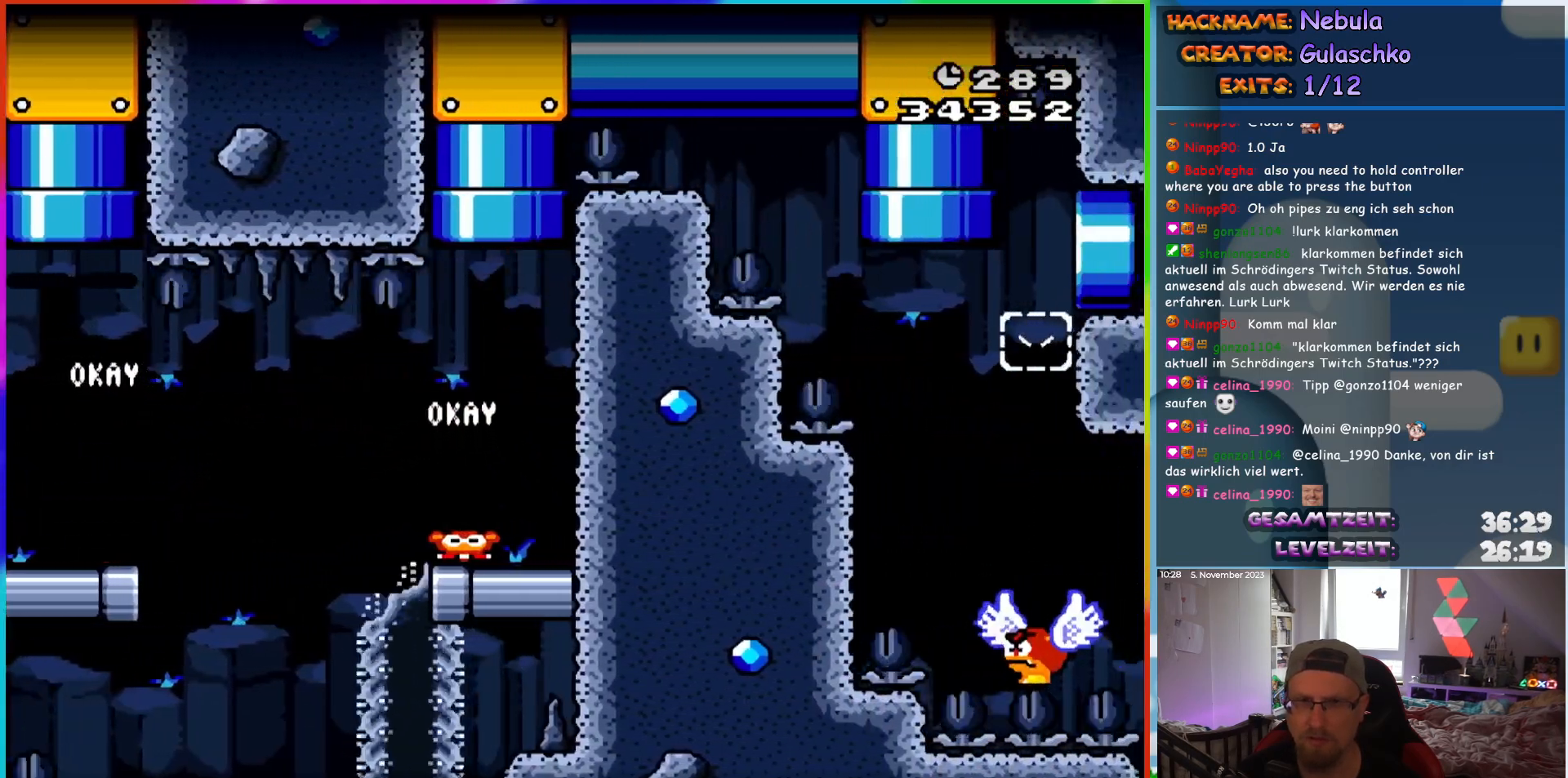
Gameplay with a controller (Nintendo layout); each line is a JSON object with the inputs held at the frame after it. "events" lists button and stick changes between this image and that frame as [ms after this image, input, new state], when the widget could be followed in between. Not read: L1 L3 R3.
{"buttons": ["B", "Y", "DPAD_RIGHT"], "events": [[133, "DPAD_UP", "up"], [250, "DPAD_RIGHT", "down"]]}
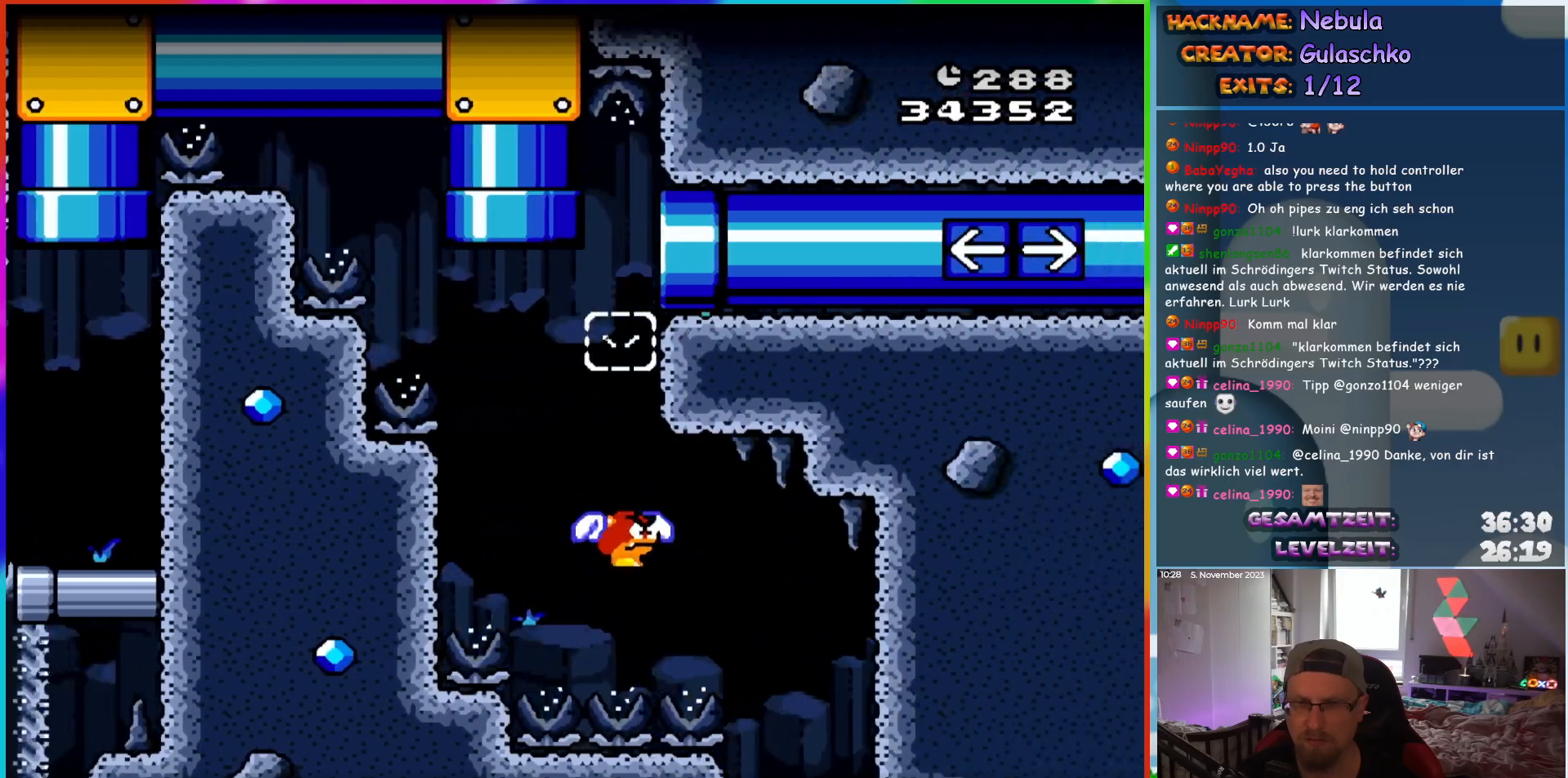
{"buttons": ["B", "Y", "DPAD_RIGHT"], "events": []}
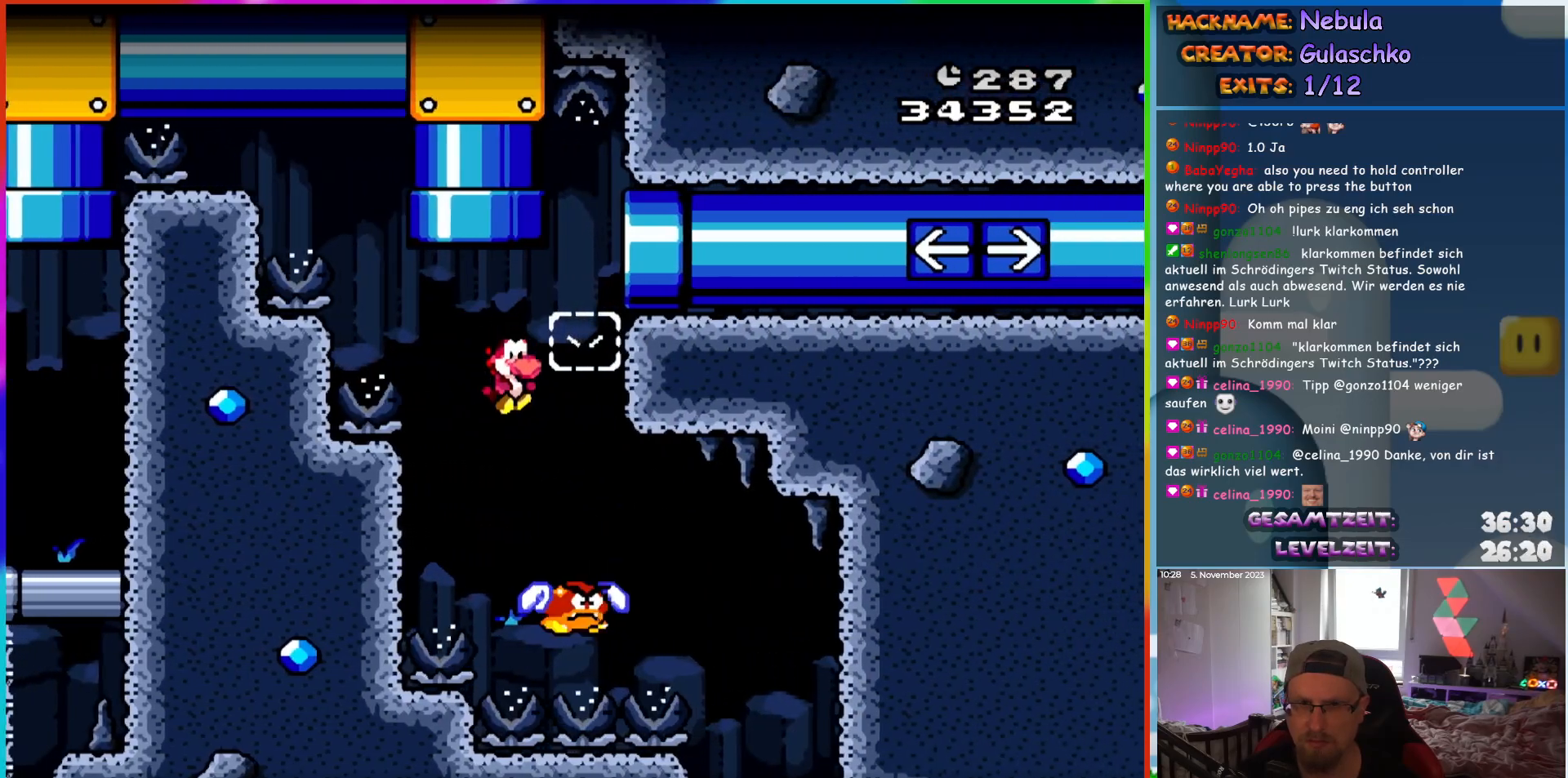
{"buttons": ["B", "Y", "DPAD_RIGHT"], "events": [[117, "DPAD_RIGHT", "up"], [117, "DPAD_UP", "down"], [133, "DPAD_LEFT", "down"], [250, "DPAD_UP", "up"], [317, "DPAD_LEFT", "up"], [383, "DPAD_RIGHT", "down"]]}
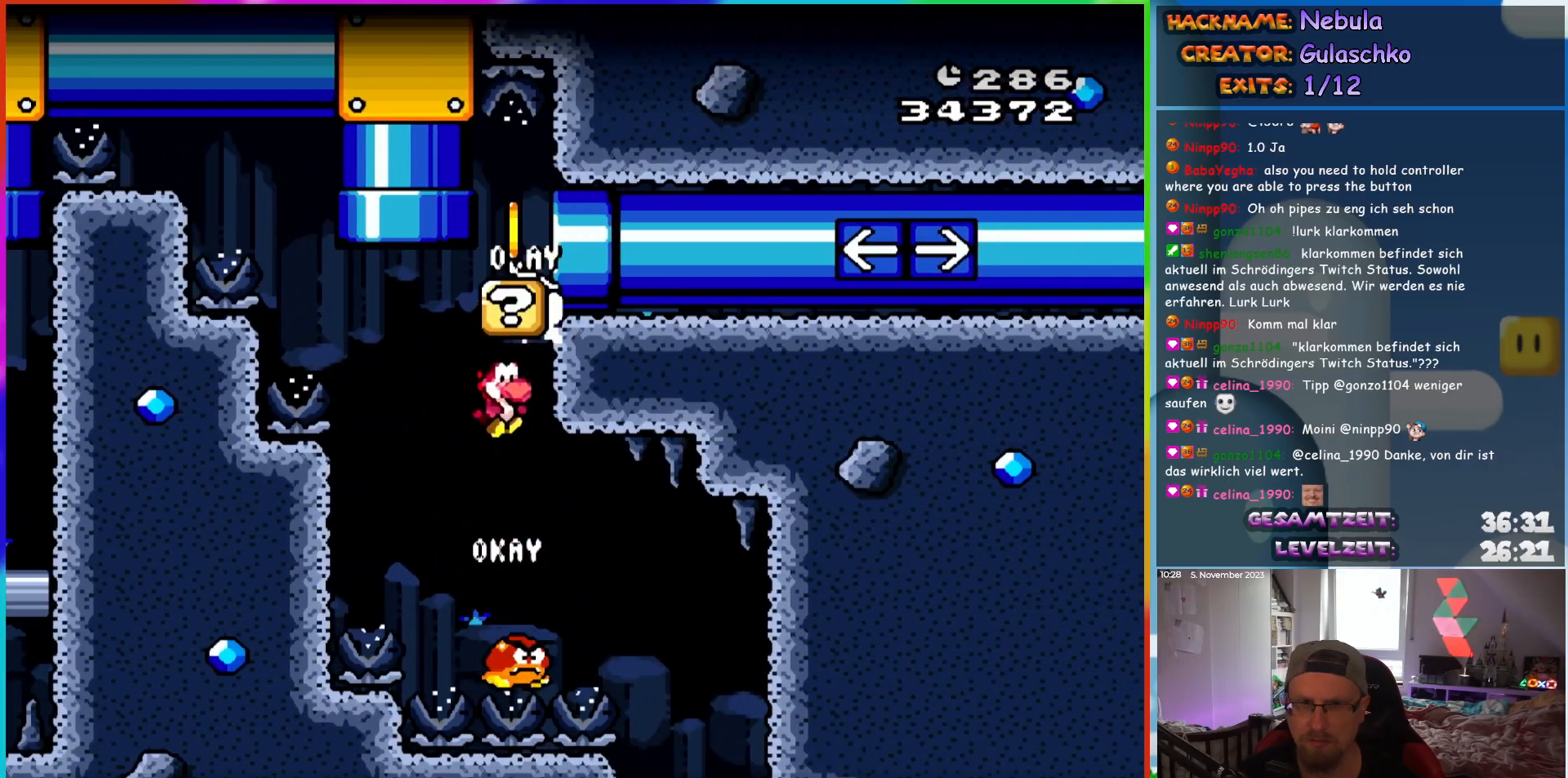
{"buttons": ["B", "Y", "DPAD_UP"], "events": [[50, "DPAD_RIGHT", "up"], [50, "DPAD_UP", "down"], [67, "DPAD_LEFT", "down"], [83, "DPAD_UP", "up"], [117, "DPAD_UP", "down"], [167, "DPAD_LEFT", "up"], [167, "DPAD_RIGHT", "down"], [167, "DPAD_UP", "up"], [217, "DPAD_UP", "down"], [233, "DPAD_LEFT", "down"], [233, "DPAD_RIGHT", "up"], [267, "DPAD_UP", "up"], [483, "DPAD_UP", "down"], [500, "DPAD_LEFT", "up"]]}
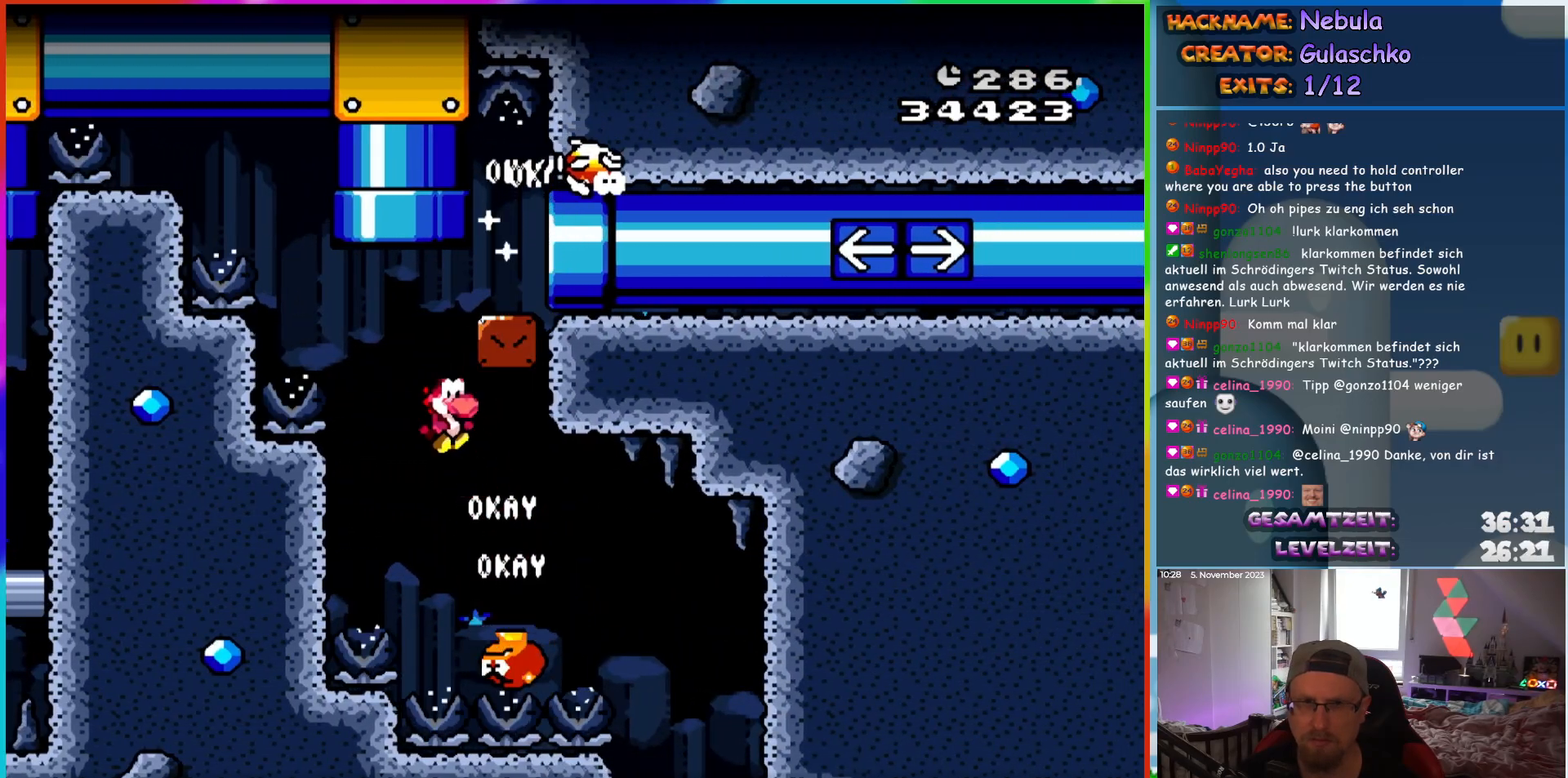
{"buttons": ["B", "Y", "DPAD_RIGHT"], "events": [[17, "DPAD_RIGHT", "down"], [17, "DPAD_UP", "up"]]}
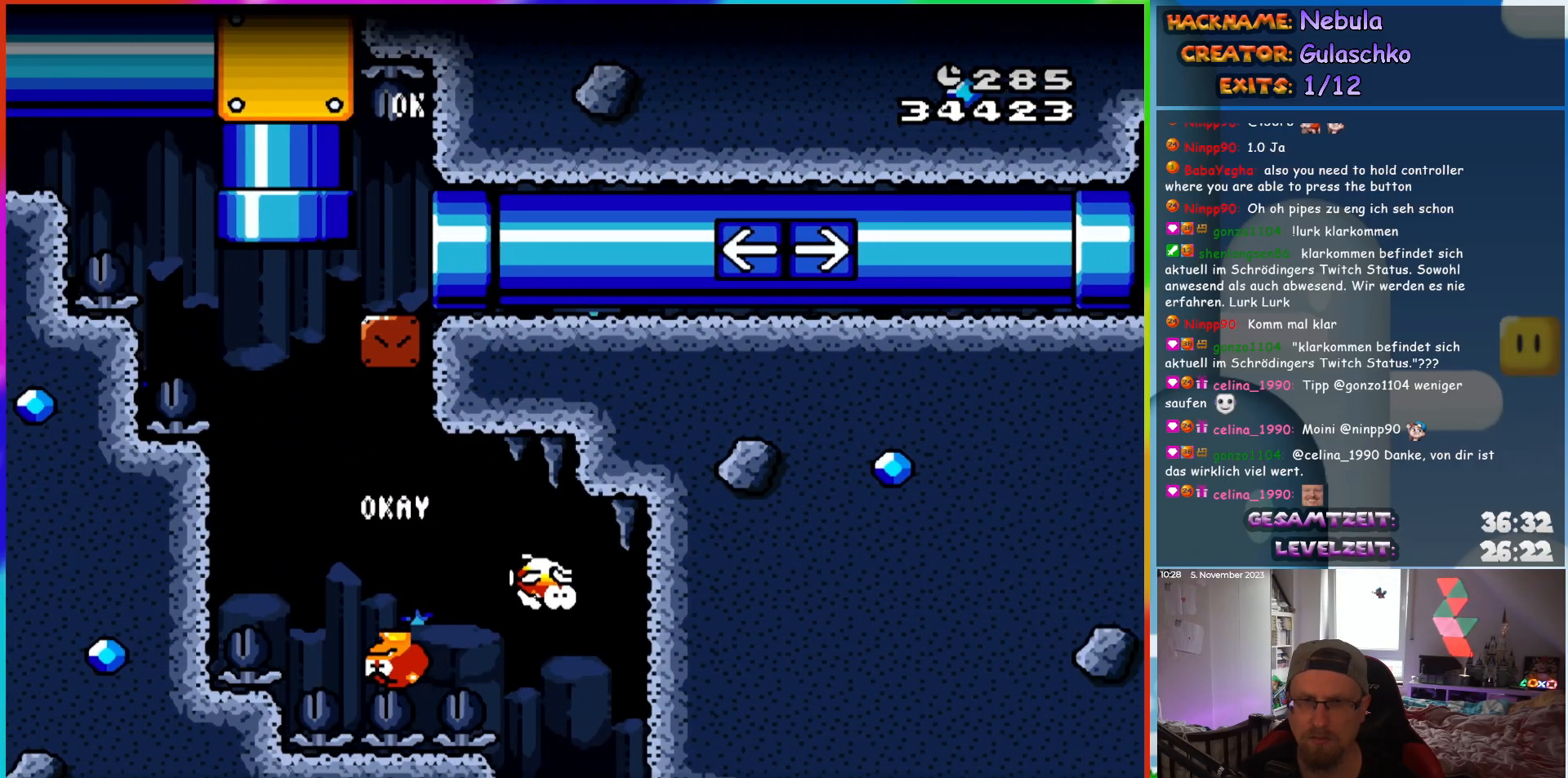
{"buttons": ["B", "Y", "DPAD_LEFT"], "events": [[33, "DPAD_RIGHT", "up"], [33, "DPAD_UP", "down"], [50, "DPAD_LEFT", "down"], [50, "DPAD_UP", "up"]]}
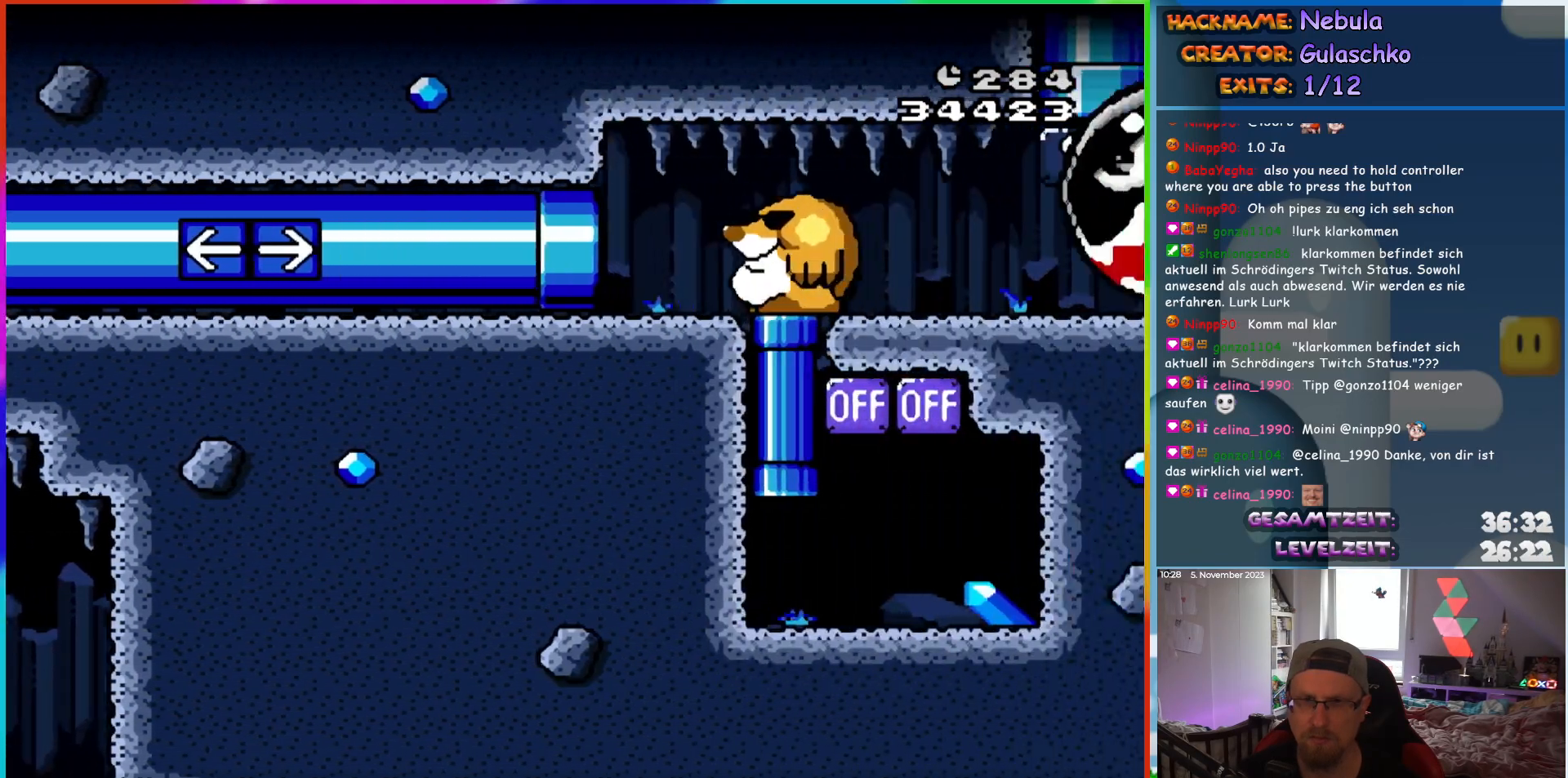
{"buttons": ["B", "Y", "DPAD_RIGHT"], "events": [[383, "DPAD_UP", "down"], [400, "DPAD_LEFT", "up"], [417, "DPAD_RIGHT", "down"], [417, "DPAD_UP", "up"]]}
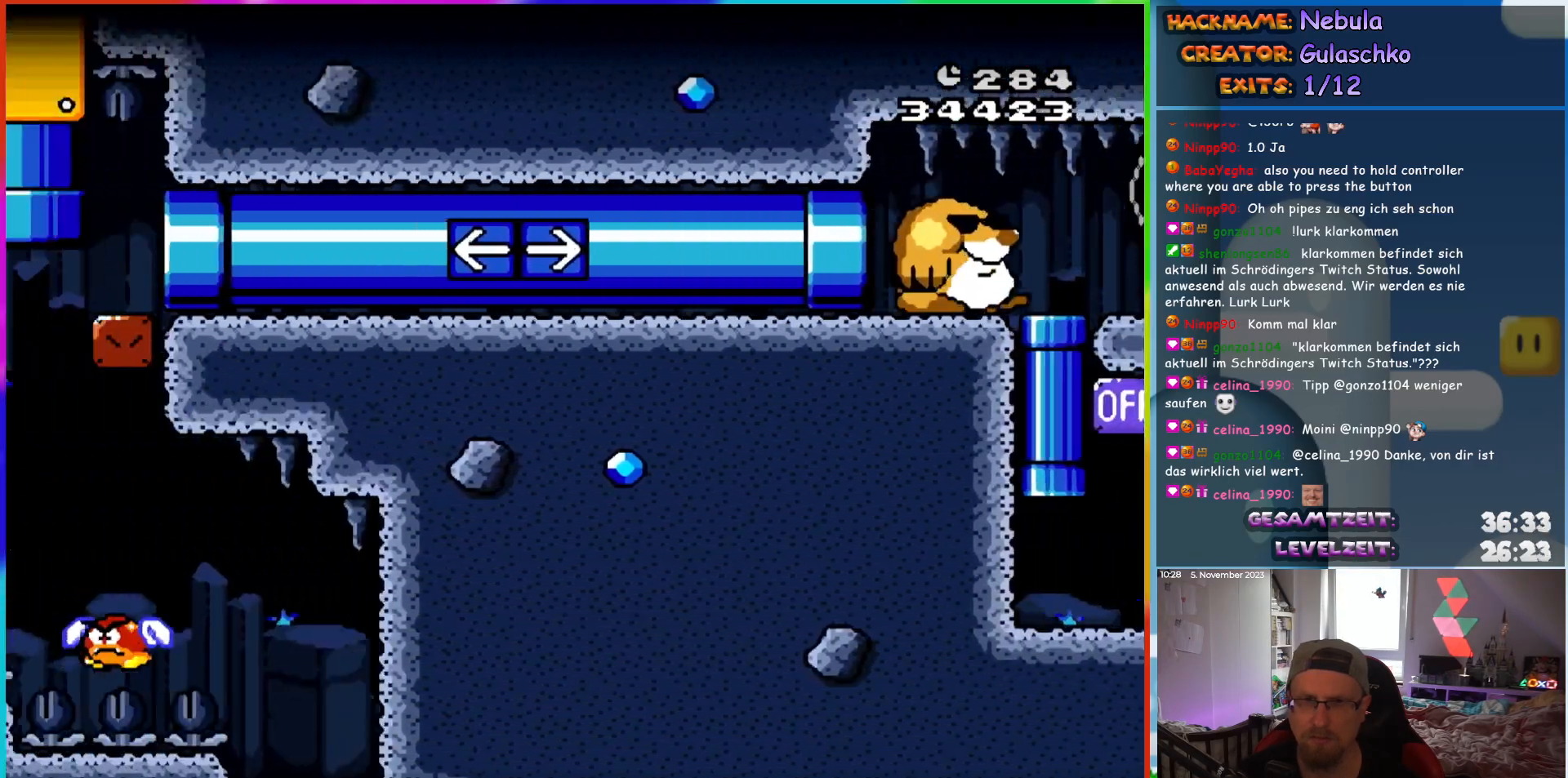
{"buttons": ["B", "Y", "DPAD_RIGHT"], "events": []}
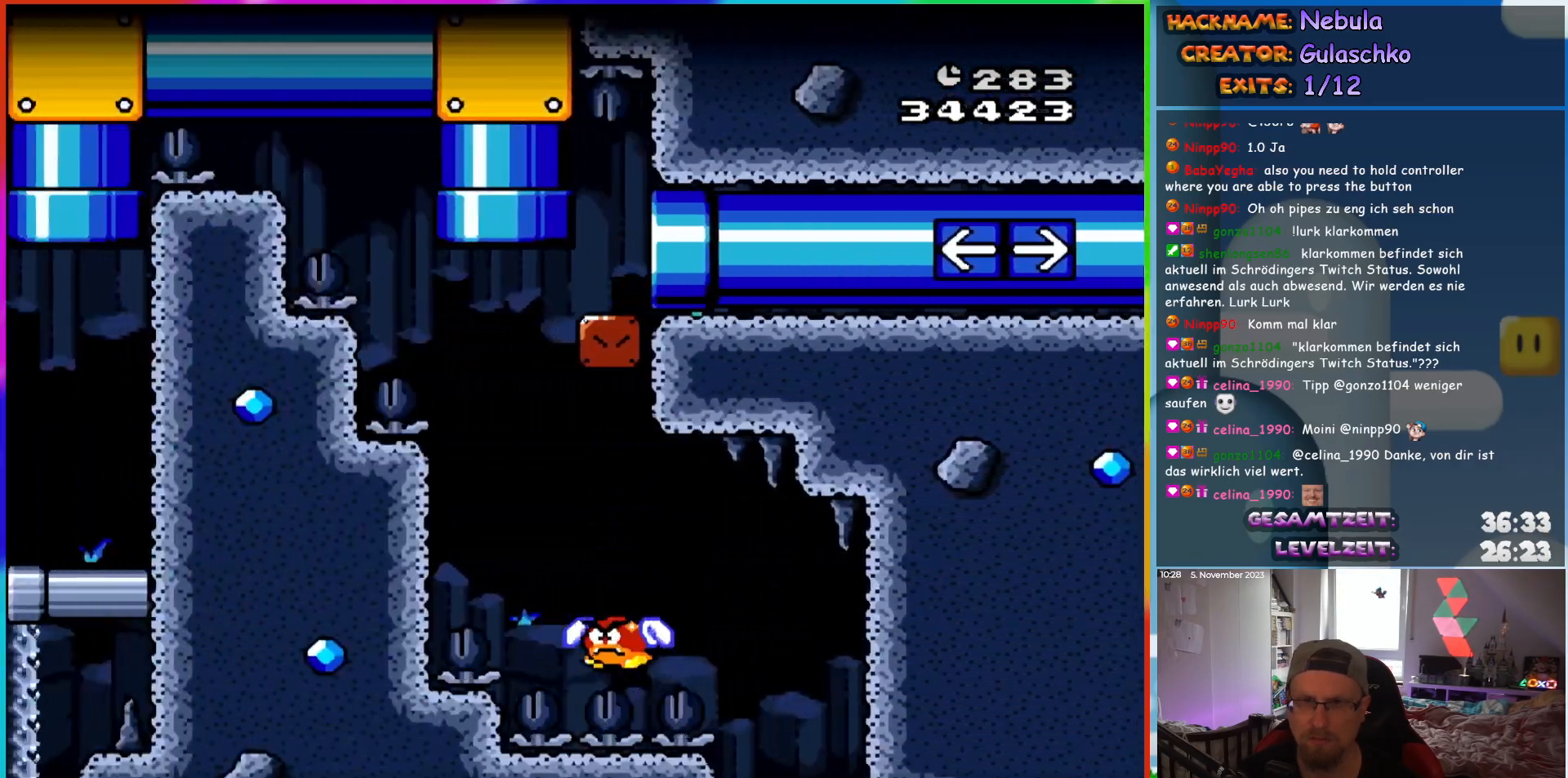
{"buttons": ["B", "Y", "DPAD_RIGHT"], "events": []}
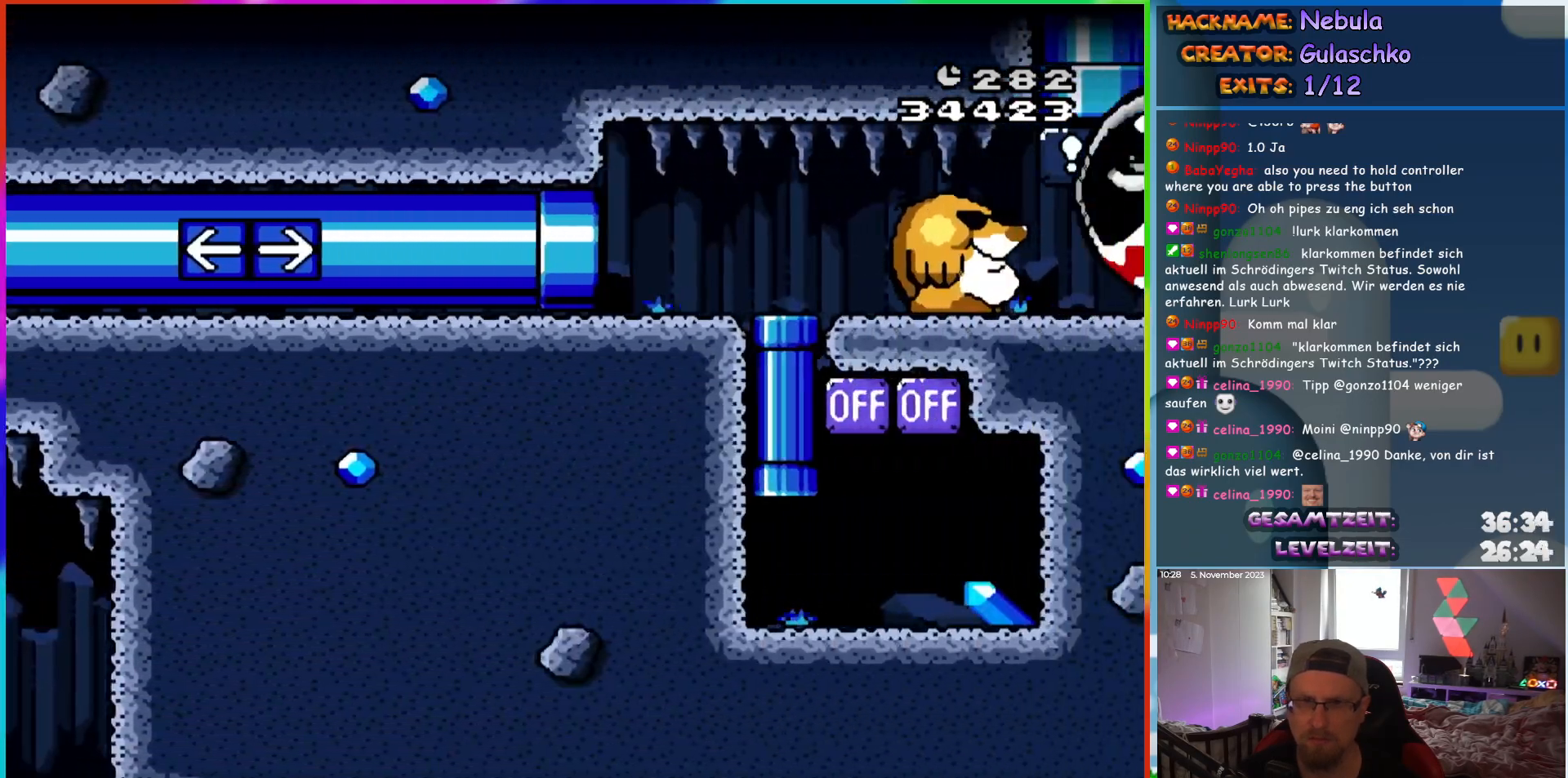
{"buttons": ["B", "Y", "DPAD_RIGHT"], "events": []}
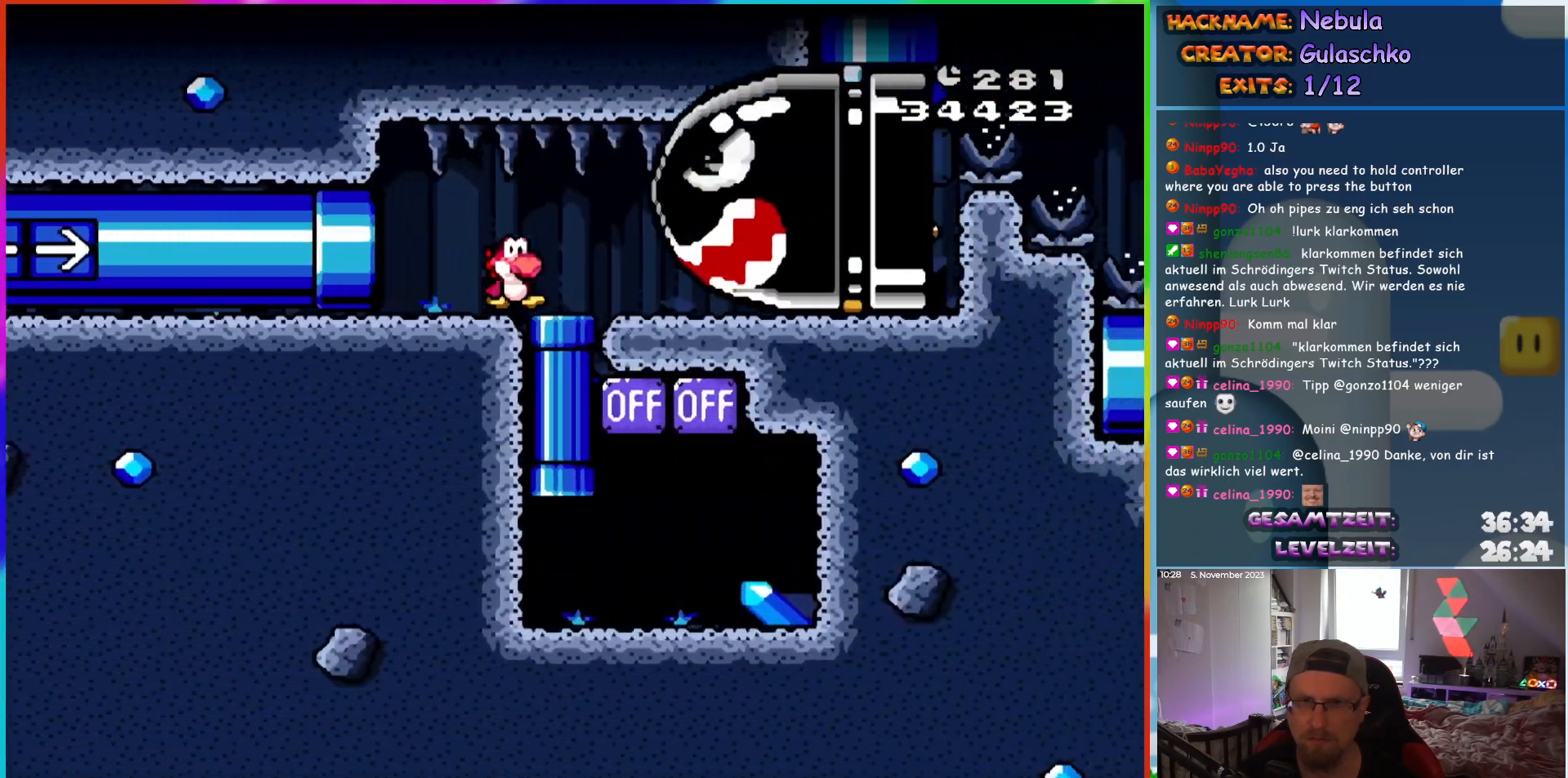
{"buttons": ["Y", "DPAD_RIGHT"], "events": [[67, "DPAD_DOWN", "down"], [83, "B", "up"], [100, "DPAD_RIGHT", "up"], [217, "DPAD_RIGHT", "down"], [233, "DPAD_DOWN", "up"]]}
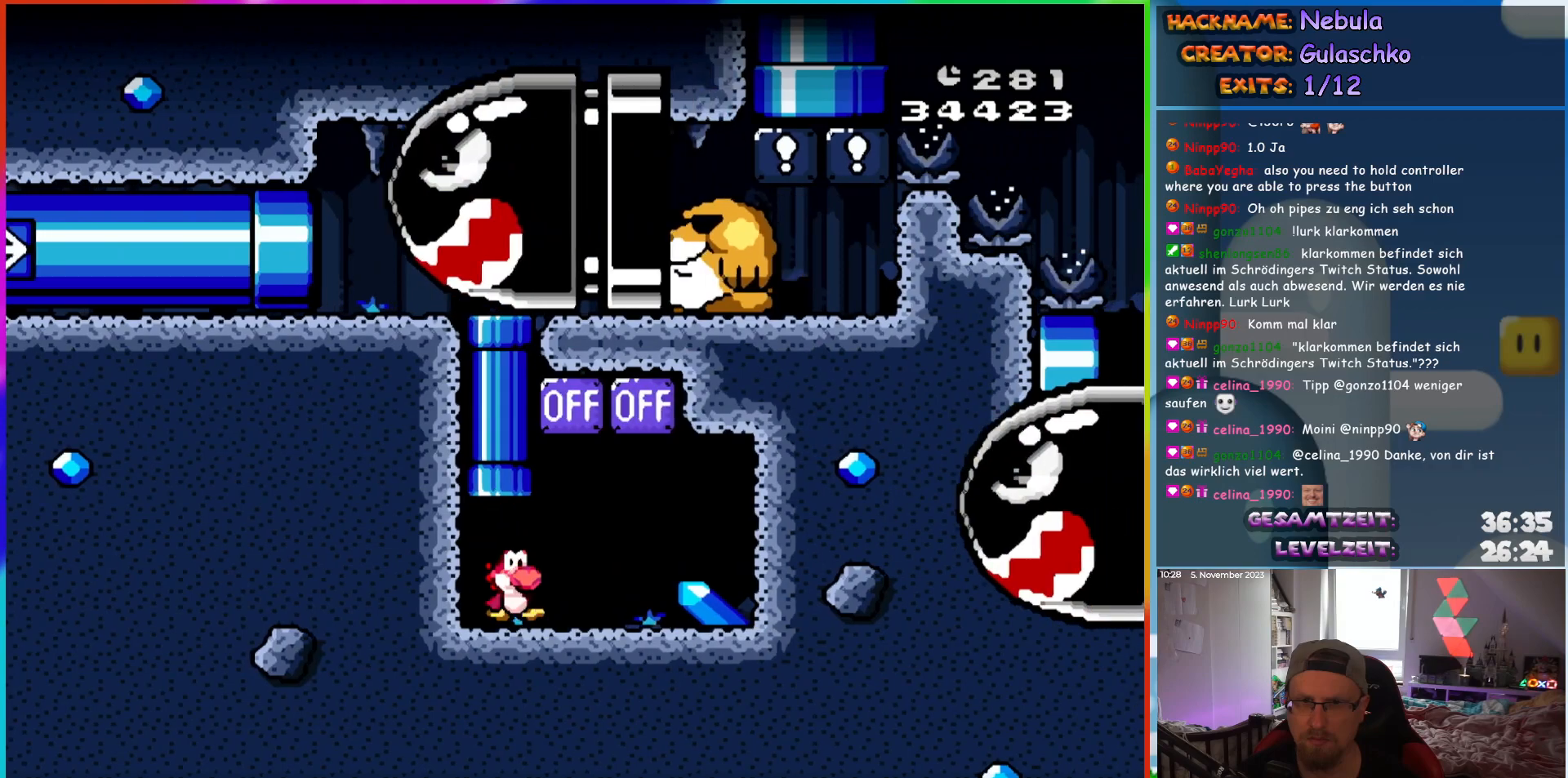
{"buttons": ["Y", "DPAD_LEFT"], "events": [[167, "B", "down"], [200, "DPAD_RIGHT", "up"], [200, "DPAD_UP", "down"], [233, "DPAD_LEFT", "down"], [233, "DPAD_UP", "up"], [317, "B", "up"]]}
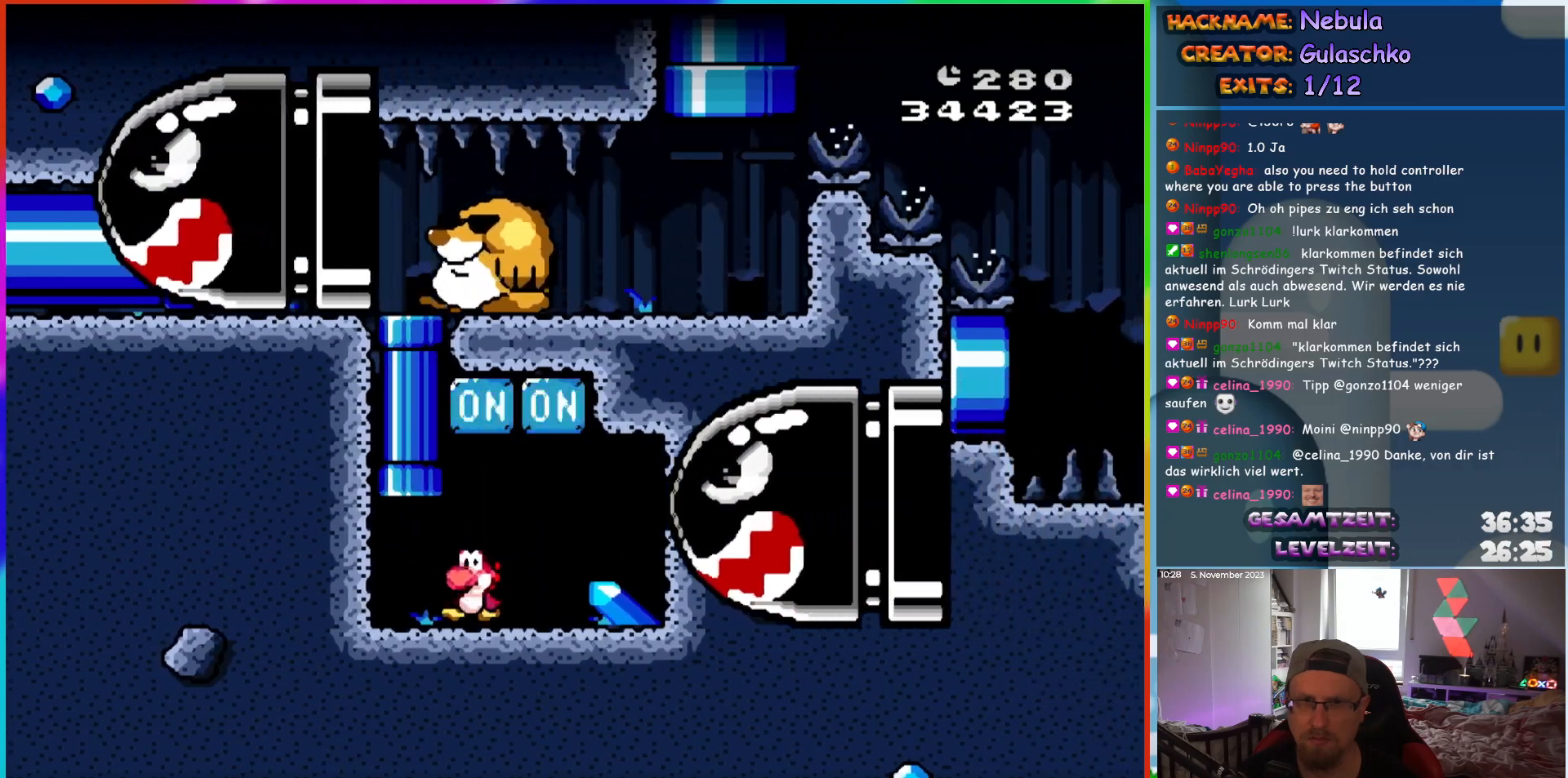
{"buttons": ["Y", "DPAD_RIGHT"], "events": [[150, "DPAD_LEFT", "up"], [250, "DPAD_UP", "down"], [300, "B", "down"], [400, "DPAD_RIGHT", "down"], [400, "DPAD_UP", "up"], [433, "B", "up"]]}
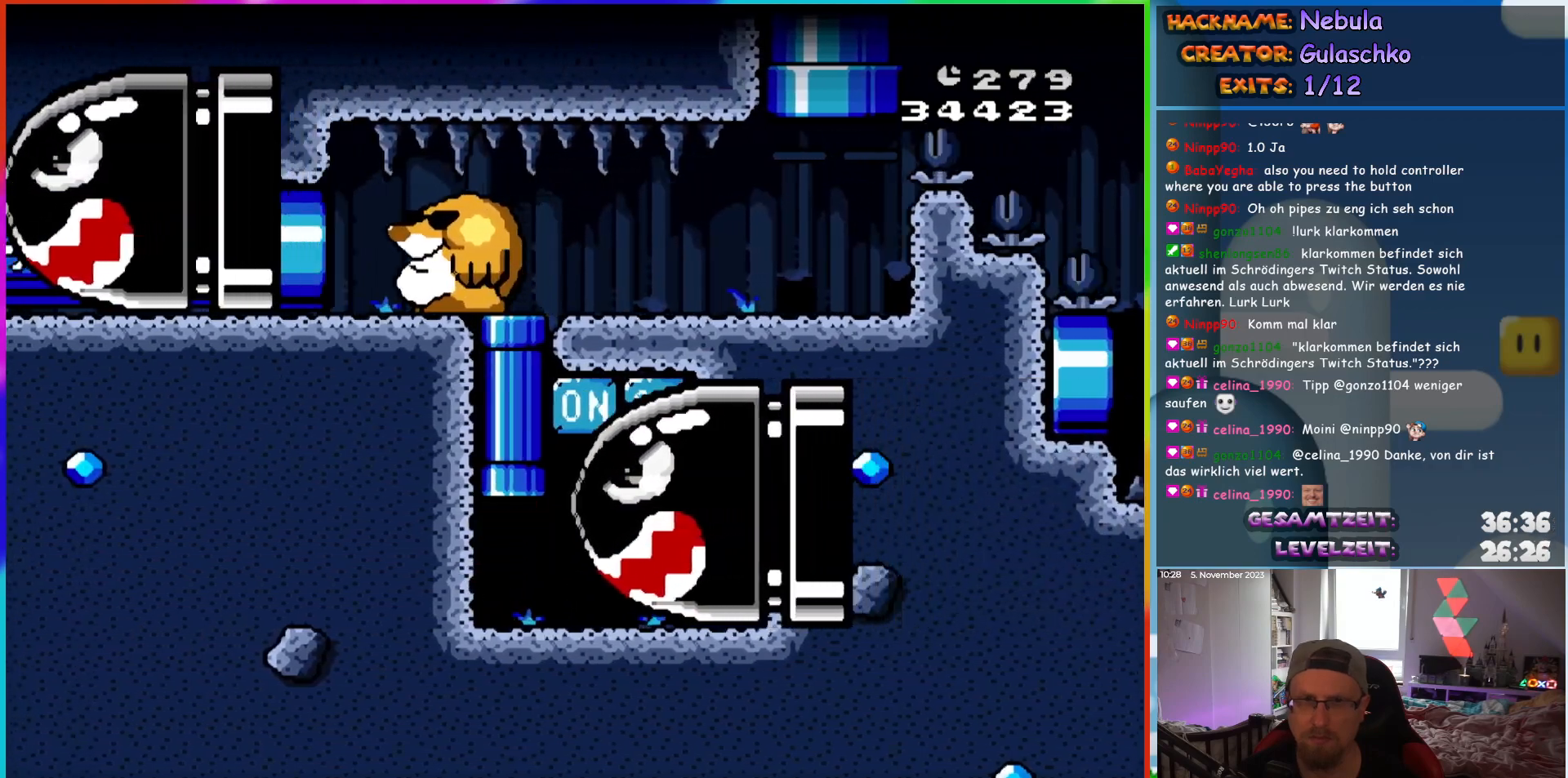
{"buttons": ["Y", "DPAD_RIGHT"], "events": []}
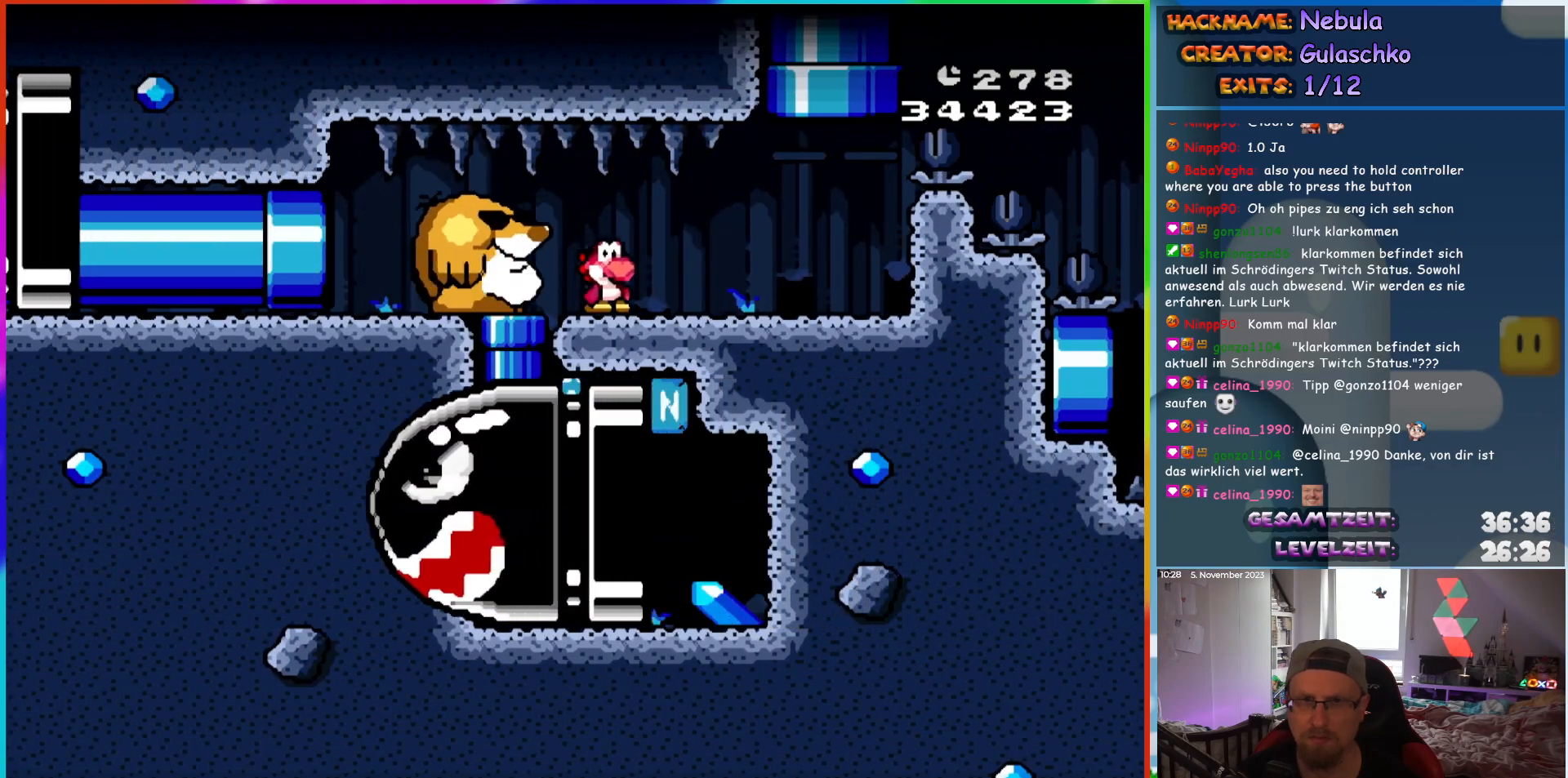
{"buttons": ["B", "Y", "DPAD_UP"], "events": [[267, "B", "down"], [283, "DPAD_UP", "down"], [300, "DPAD_RIGHT", "up"]]}
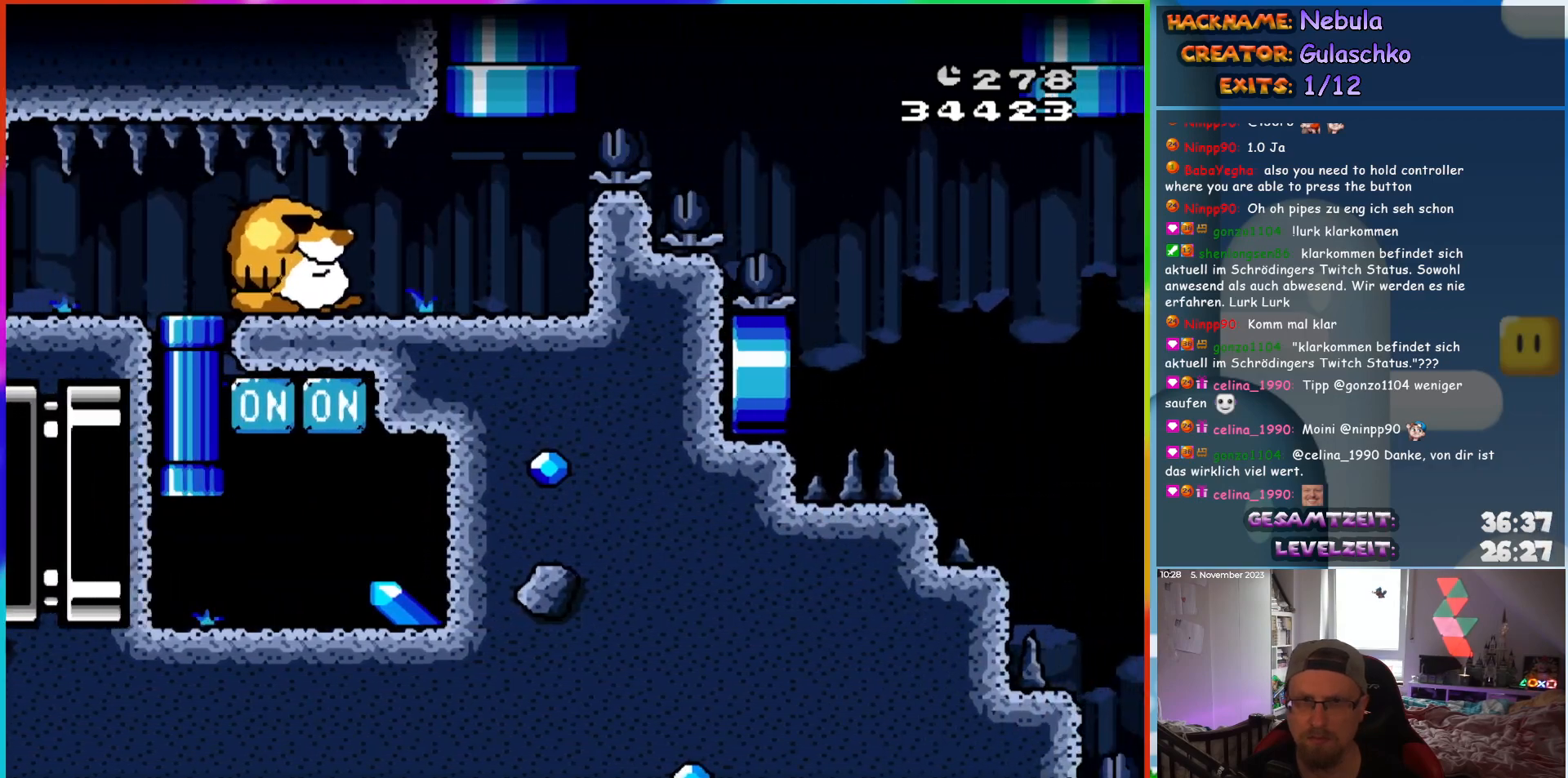
{"buttons": ["B", "Y", "DPAD_RIGHT"], "events": [[33, "DPAD_UP", "up"], [133, "DPAD_RIGHT", "down"]]}
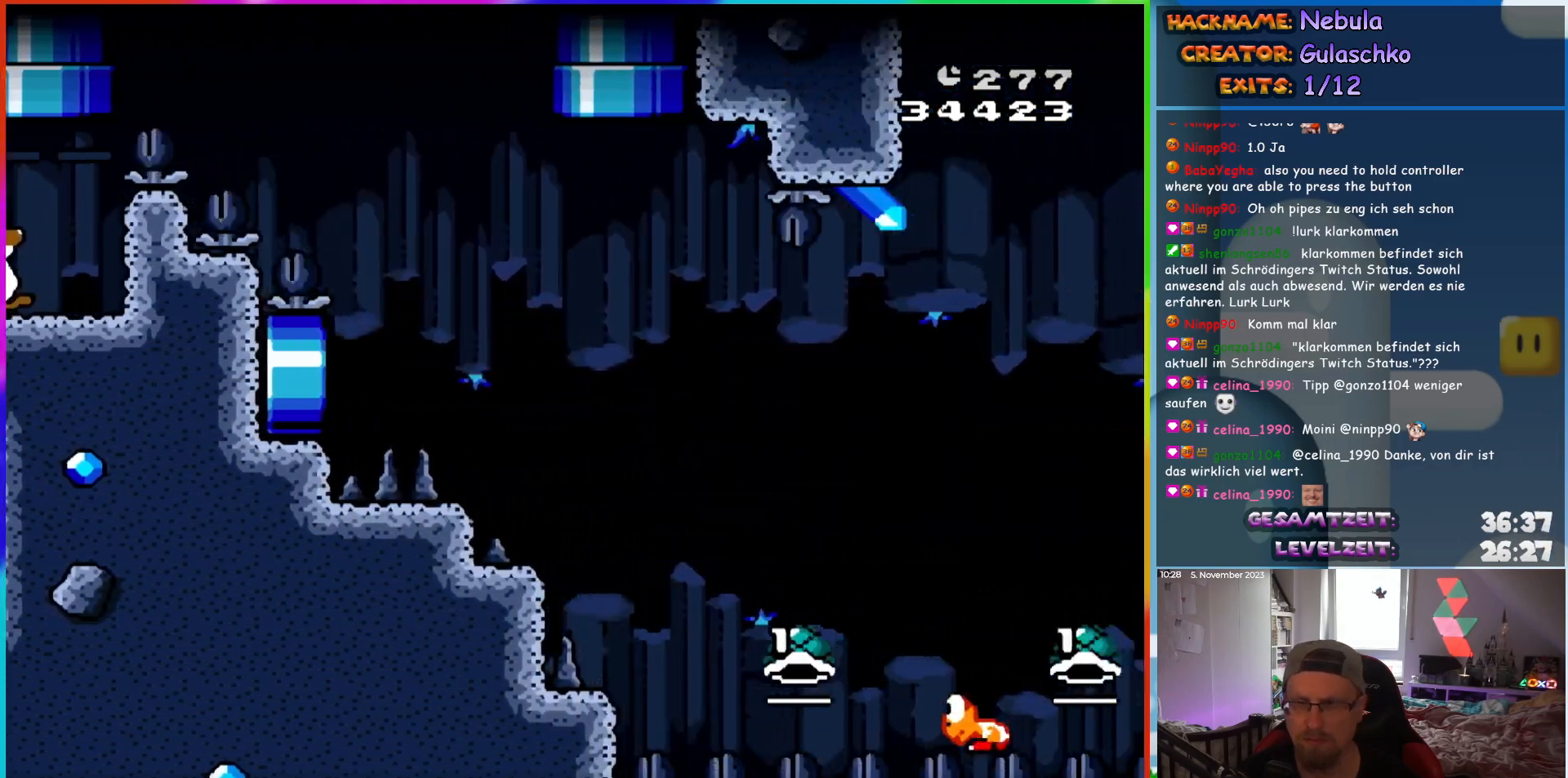
{"buttons": ["B", "Y", "DPAD_RIGHT"], "events": []}
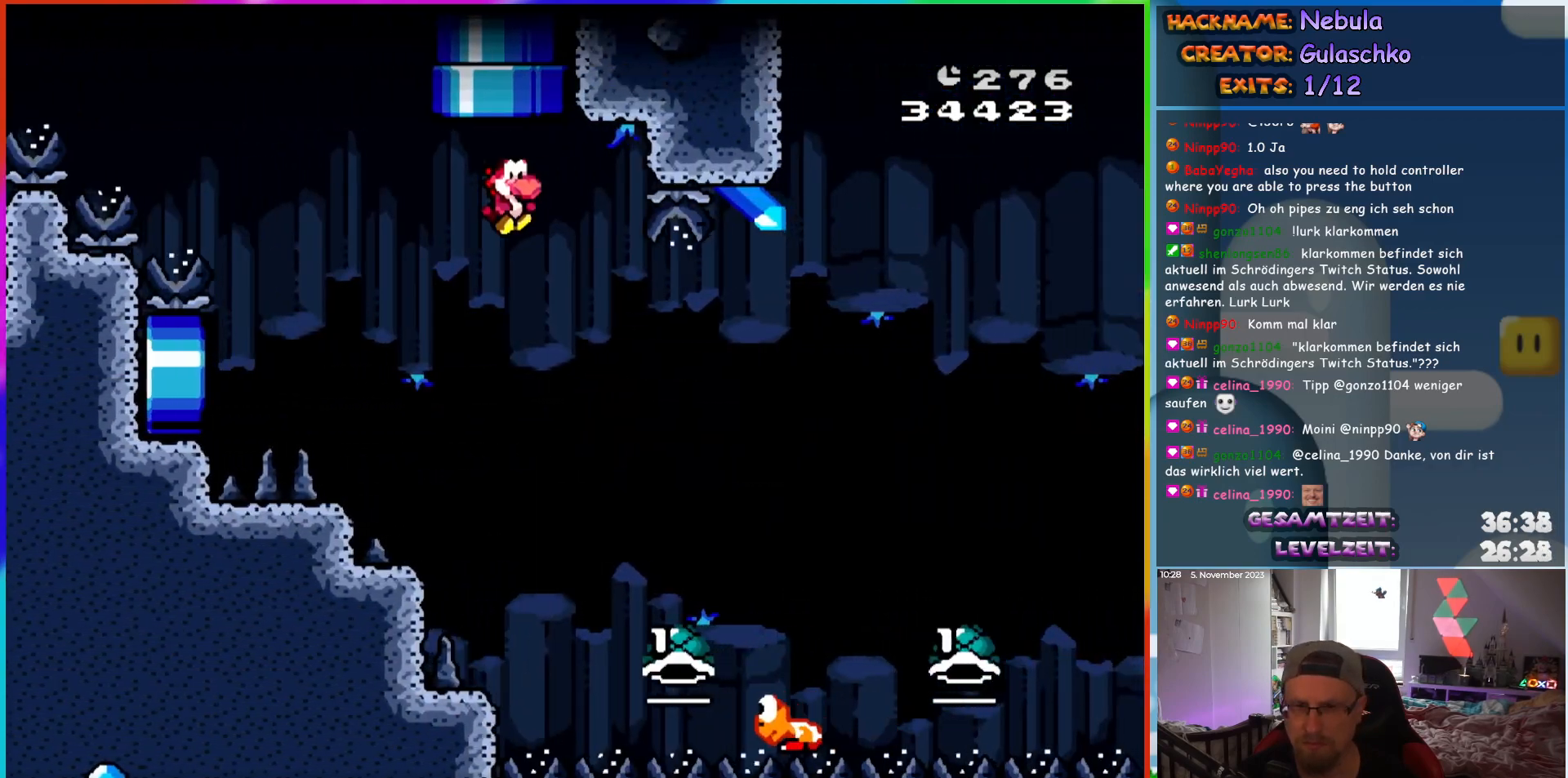
{"buttons": ["B", "Y", "DPAD_LEFT"], "events": [[367, "DPAD_RIGHT", "up"], [367, "DPAD_UP", "down"], [383, "DPAD_LEFT", "down"], [483, "DPAD_UP", "up"]]}
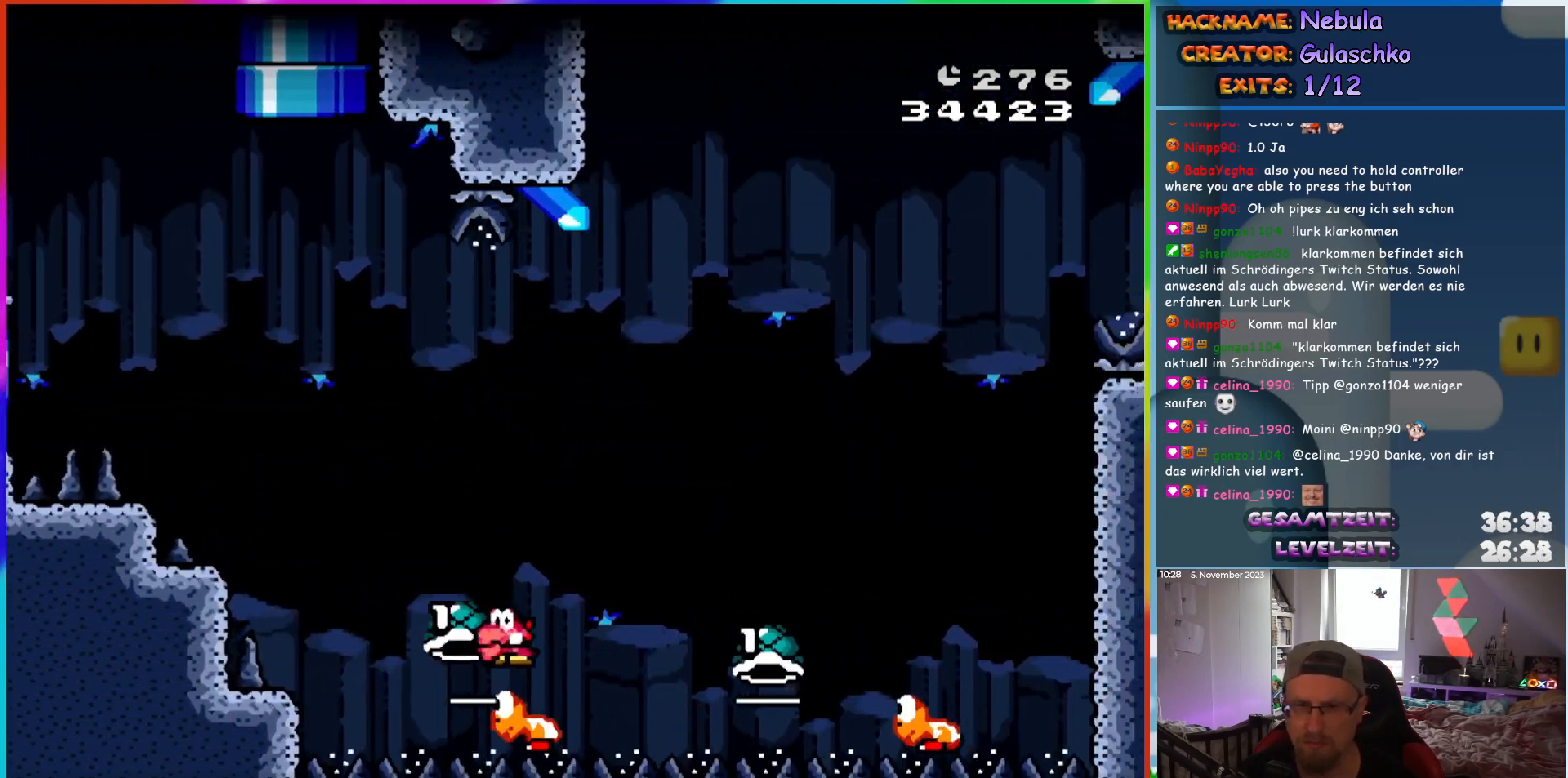
{"buttons": ["B", "DPAD_UP", "DPAD_RIGHT"], "events": [[17, "DPAD_UP", "down"], [33, "DPAD_LEFT", "up"], [67, "DPAD_RIGHT", "down"], [67, "DPAD_UP", "up"], [100, "DPAD_UP", "down"], [483, "Y", "up"]]}
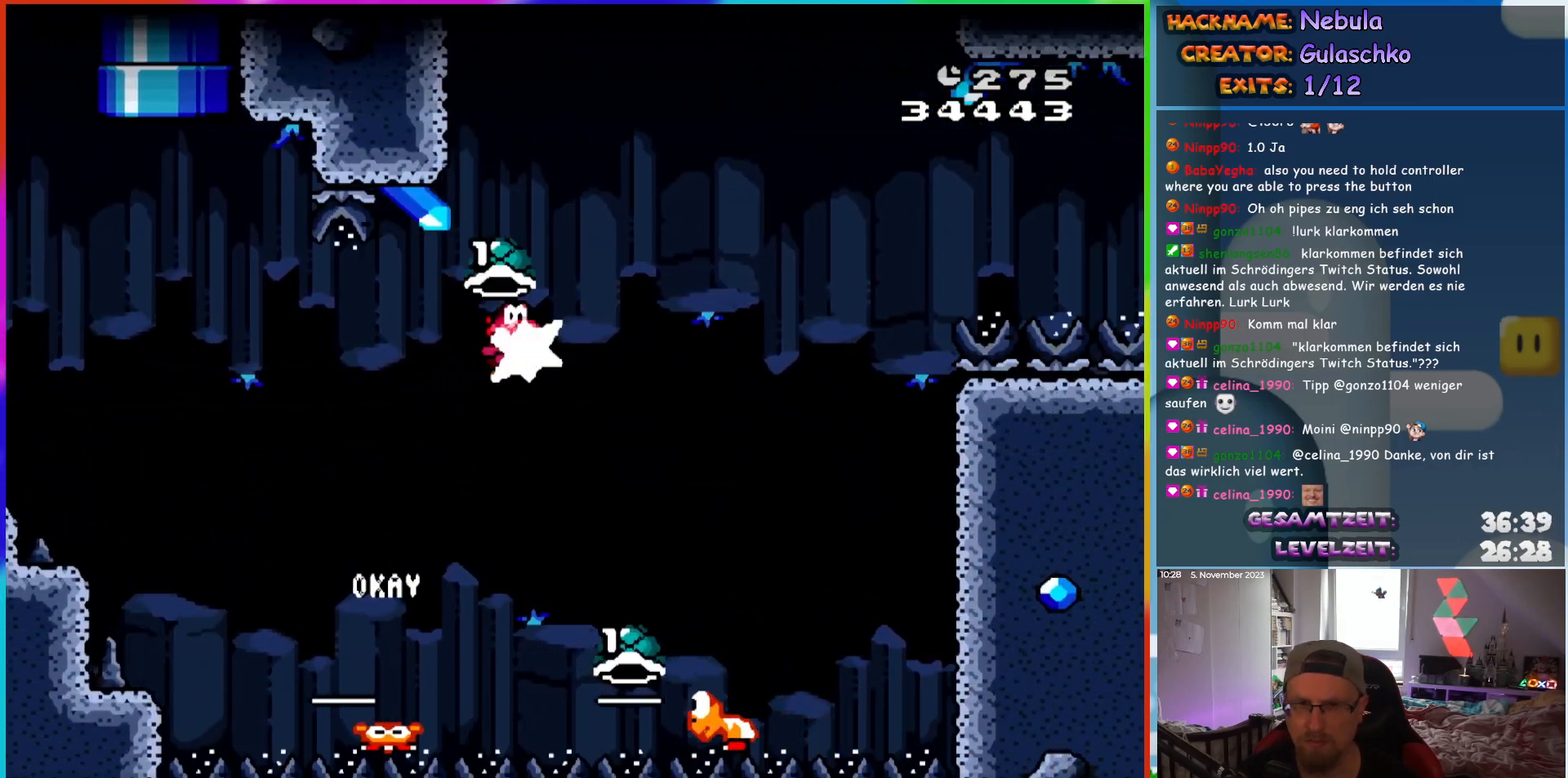
{"buttons": ["B", "Y", "DPAD_RIGHT"], "events": [[33, "B", "up"], [133, "Y", "down"], [217, "B", "down"], [233, "DPAD_RIGHT", "up"], [250, "DPAD_LEFT", "down"], [283, "DPAD_UP", "up"], [450, "DPAD_LEFT", "up"], [483, "DPAD_RIGHT", "down"]]}
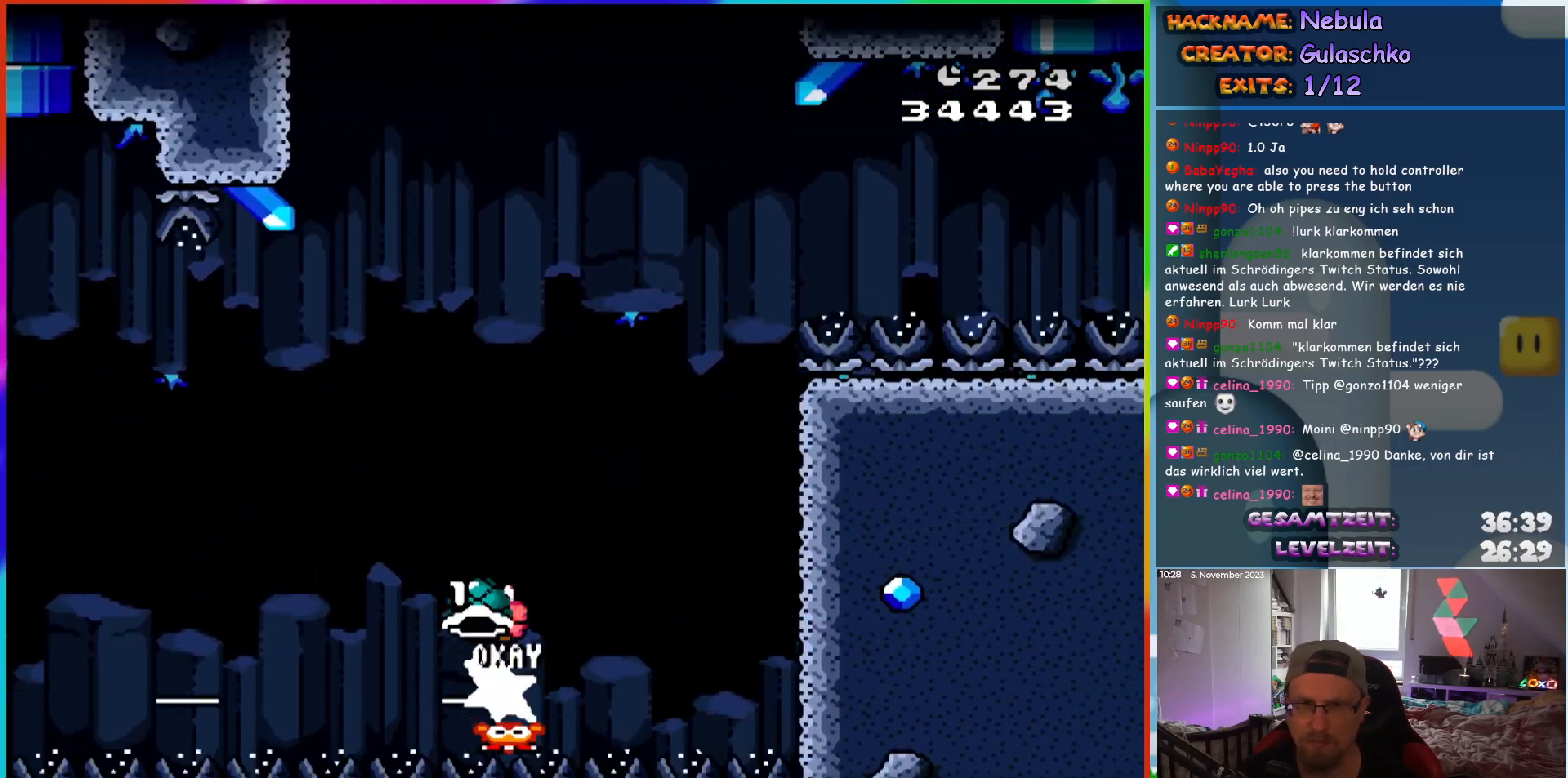
{"buttons": ["B", "Y", "DPAD_RIGHT"], "events": [[117, "DPAD_RIGHT", "up"], [417, "Y", "up"], [483, "DPAD_RIGHT", "down"], [500, "Y", "down"]]}
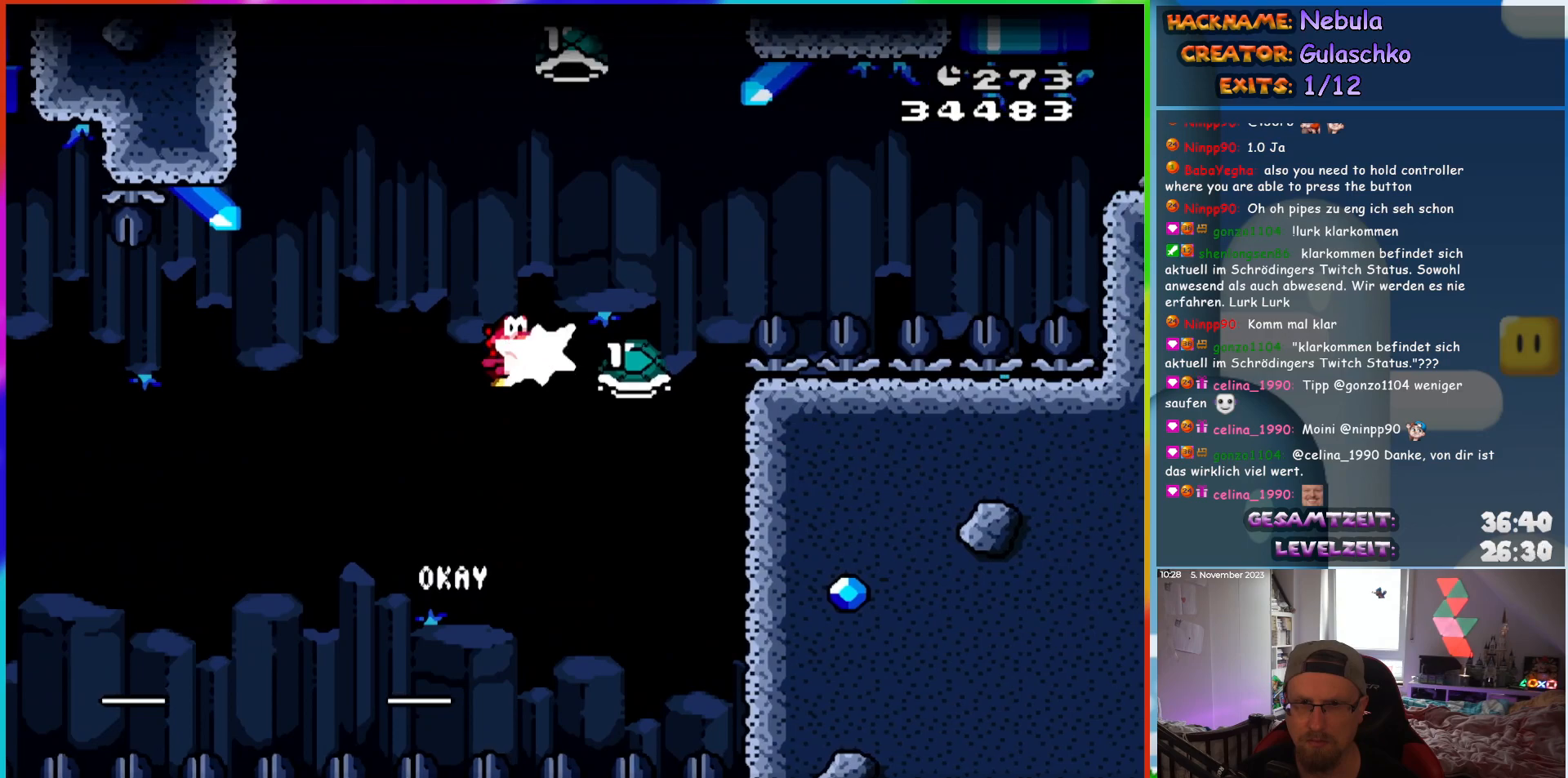
{"buttons": ["B", "Y", "DPAD_RIGHT"], "events": [[67, "DPAD_RIGHT", "up"], [233, "DPAD_RIGHT", "down"]]}
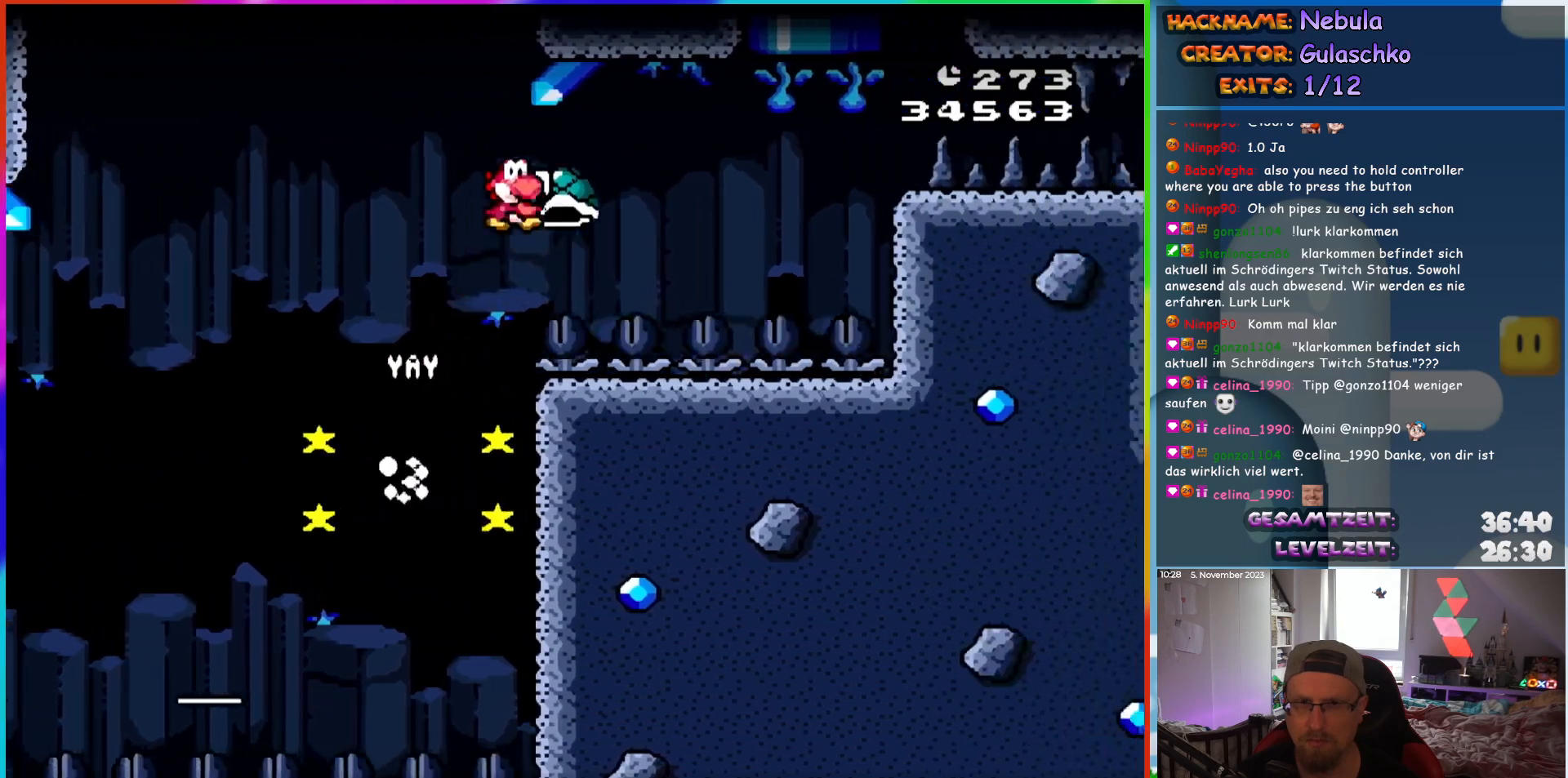
{"buttons": ["B", "Y", "DPAD_UP", "DPAD_LEFT"], "events": [[133, "Y", "up"], [200, "B", "up"], [283, "Y", "down"], [317, "B", "down"], [400, "DPAD_UP", "down"], [433, "DPAD_RIGHT", "up"], [450, "DPAD_LEFT", "down"]]}
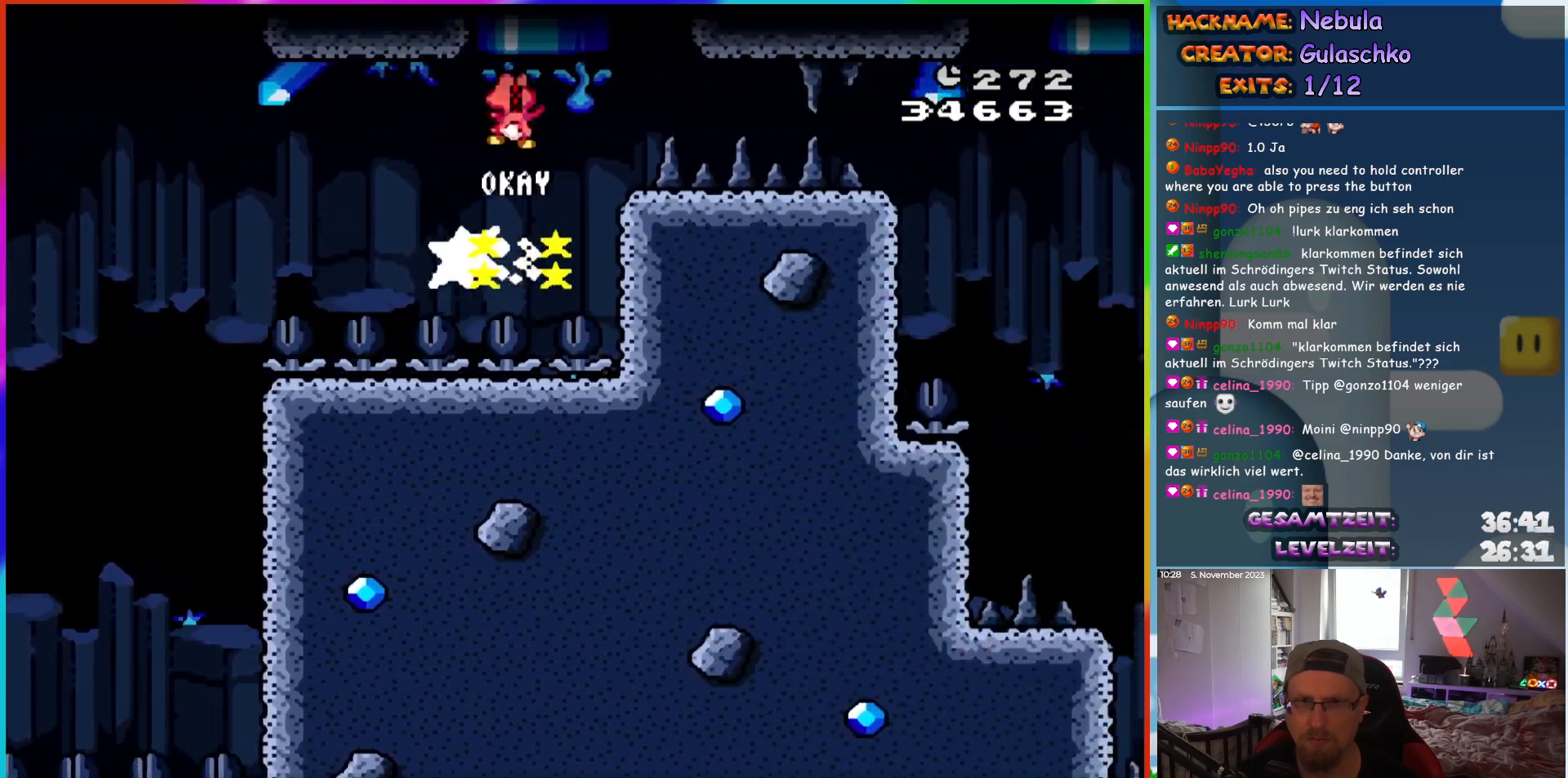
{"buttons": ["B", "Y", "DPAD_UP", "DPAD_RIGHT"], "events": [[17, "DPAD_LEFT", "up"], [383, "DPAD_RIGHT", "down"], [400, "DPAD_UP", "up"], [483, "DPAD_UP", "down"]]}
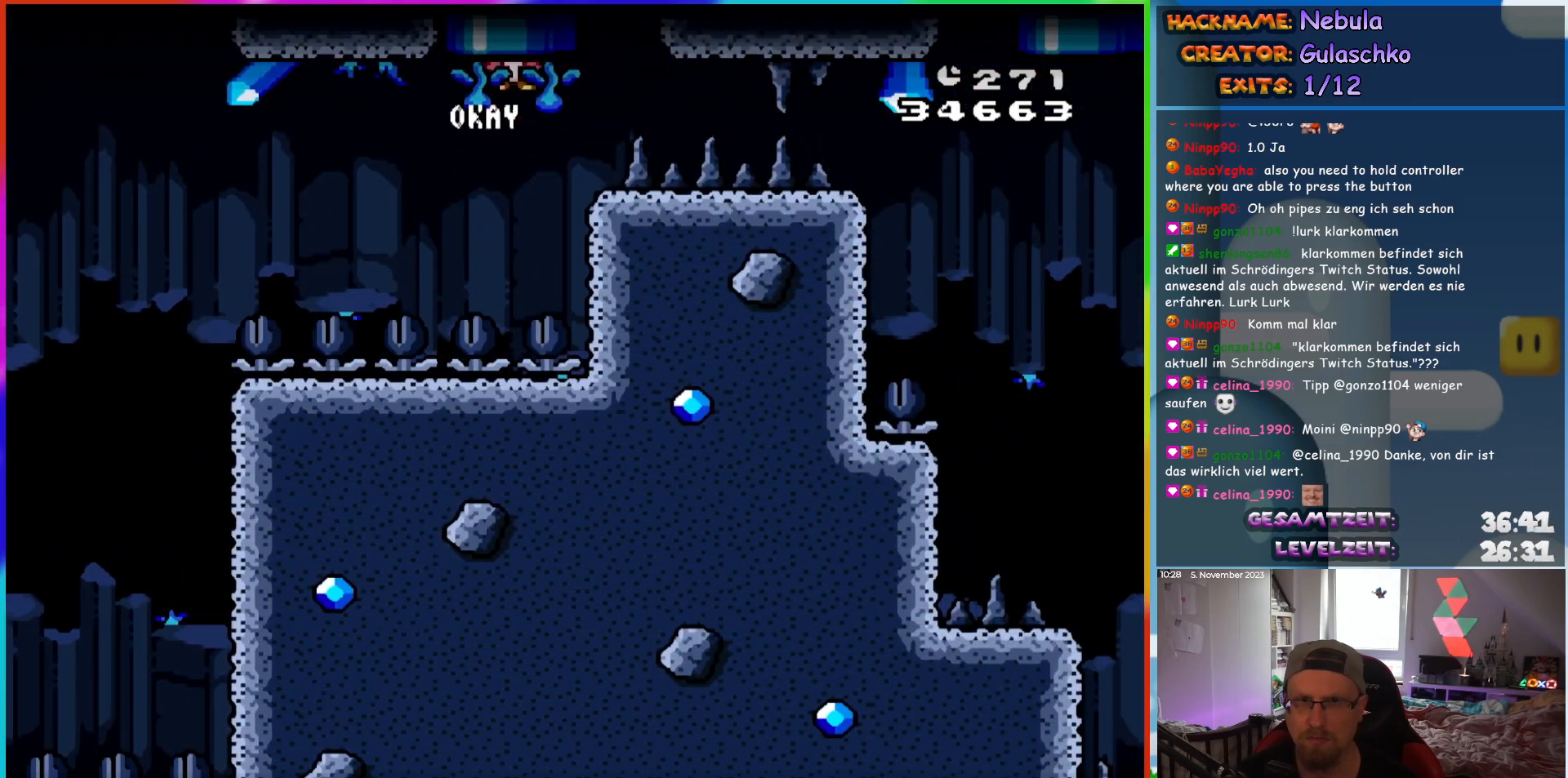
{"buttons": ["B", "Y", "DPAD_RIGHT"], "events": [[17, "DPAD_RIGHT", "up"], [233, "DPAD_UP", "up"], [317, "DPAD_RIGHT", "down"]]}
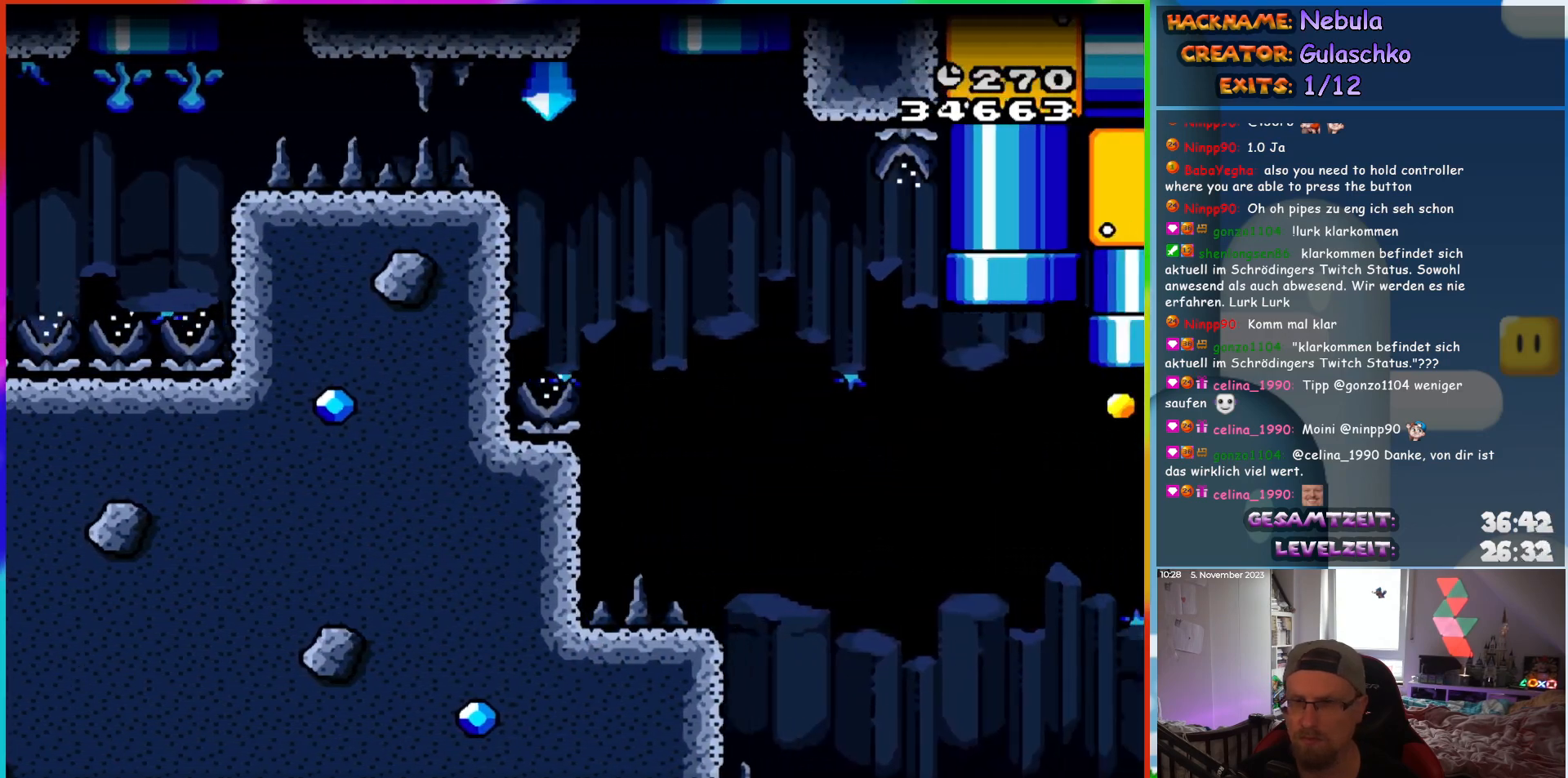
{"buttons": ["B", "Y", "DPAD_RIGHT"], "events": []}
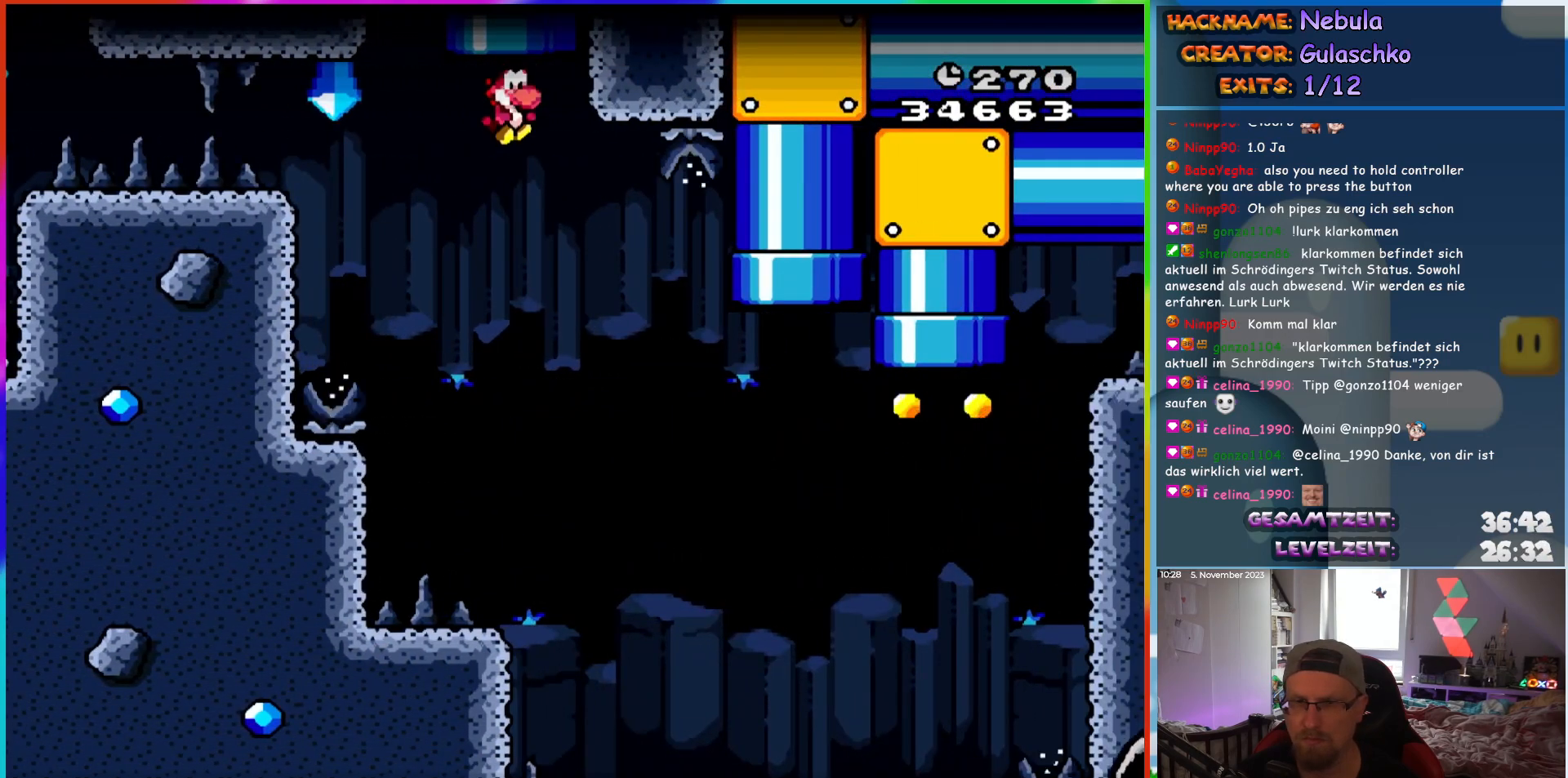
{"buttons": ["B", "Y", "DPAD_RIGHT"], "events": []}
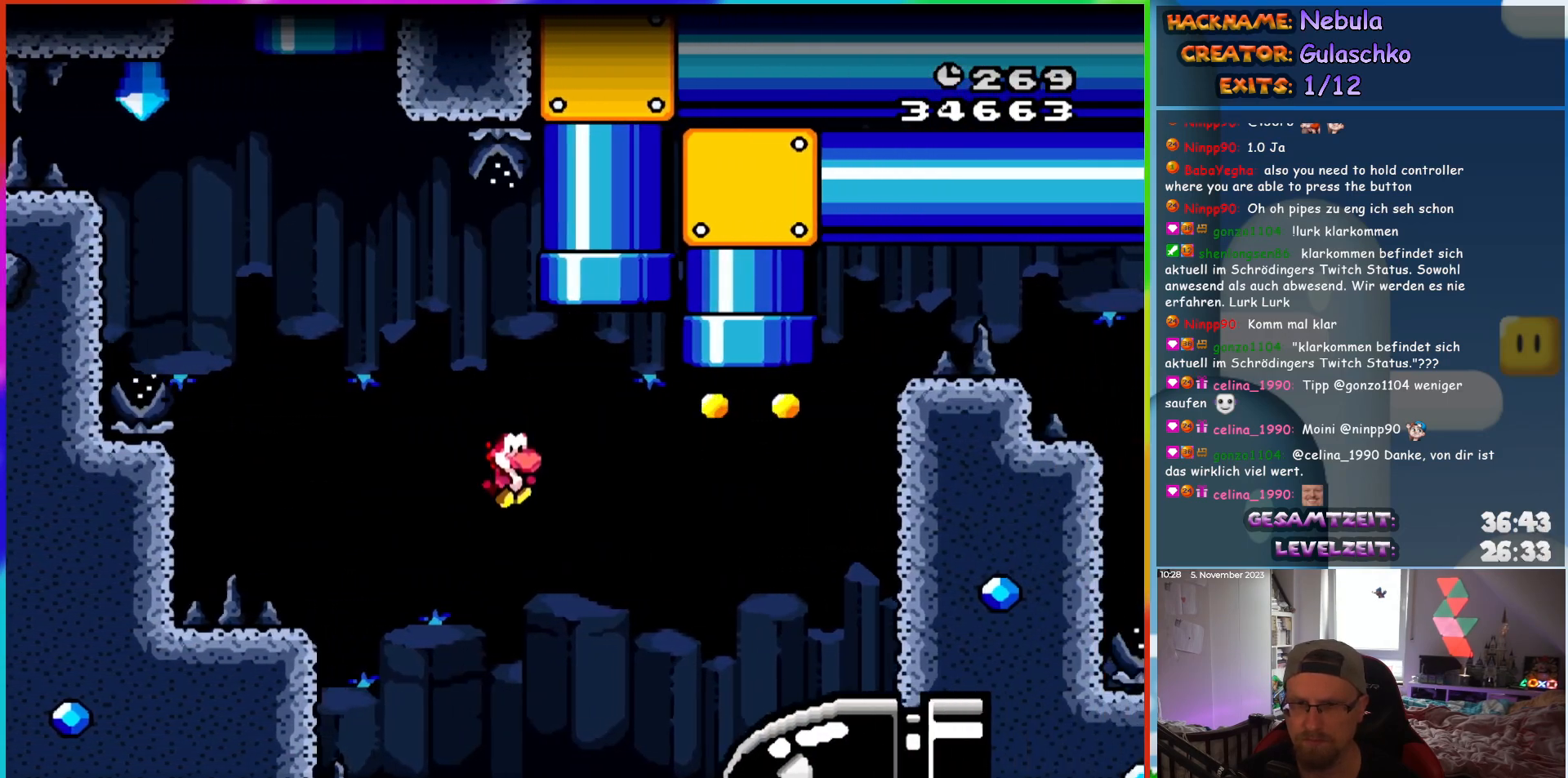
{"buttons": ["B", "Y", "DPAD_UP"], "events": [[317, "DPAD_UP", "down"], [333, "DPAD_RIGHT", "up"], [350, "DPAD_LEFT", "down"], [500, "DPAD_LEFT", "up"]]}
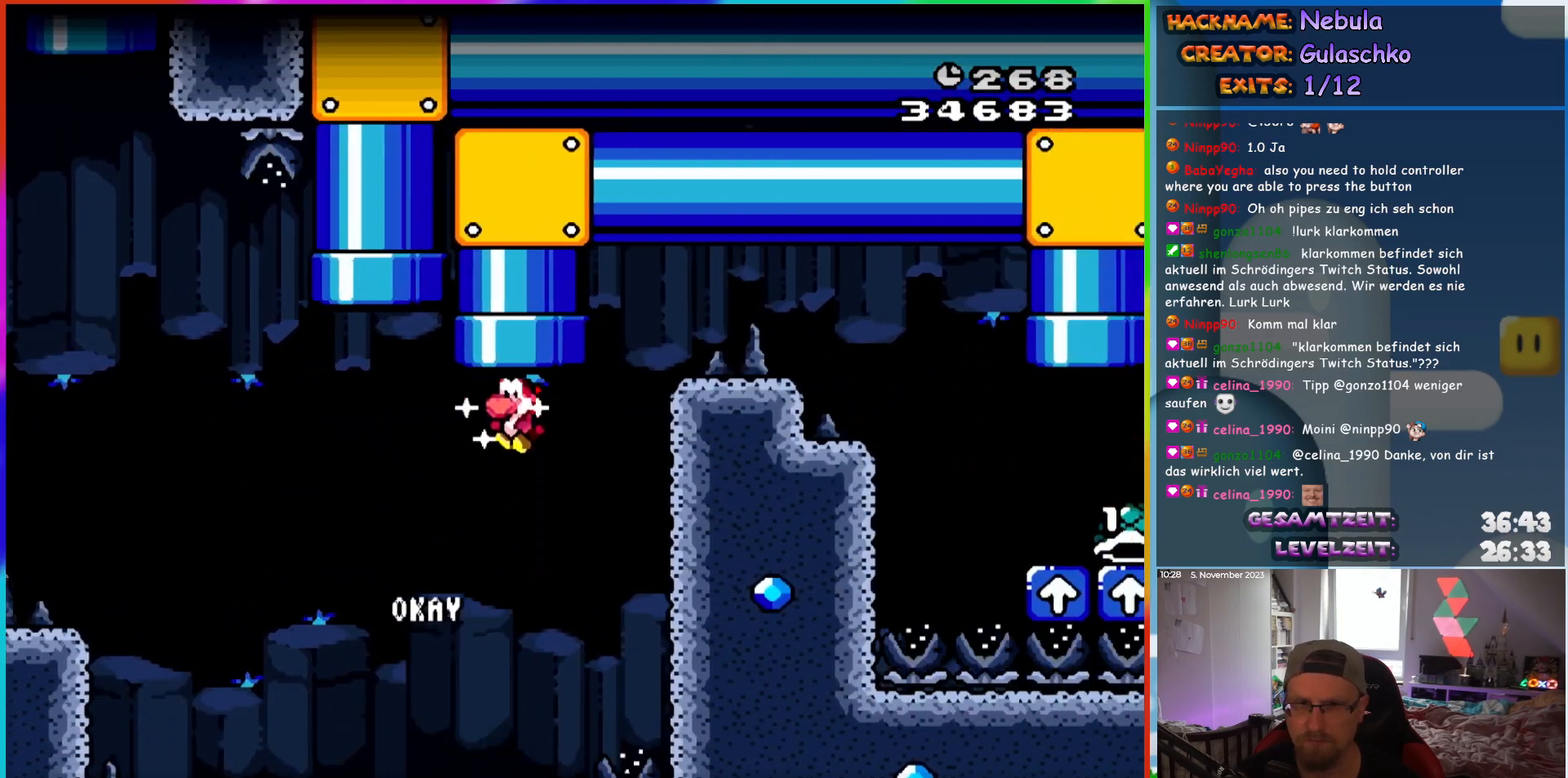
{"buttons": ["B", "Y", "DPAD_RIGHT"], "events": [[317, "DPAD_UP", "up"], [467, "DPAD_RIGHT", "down"]]}